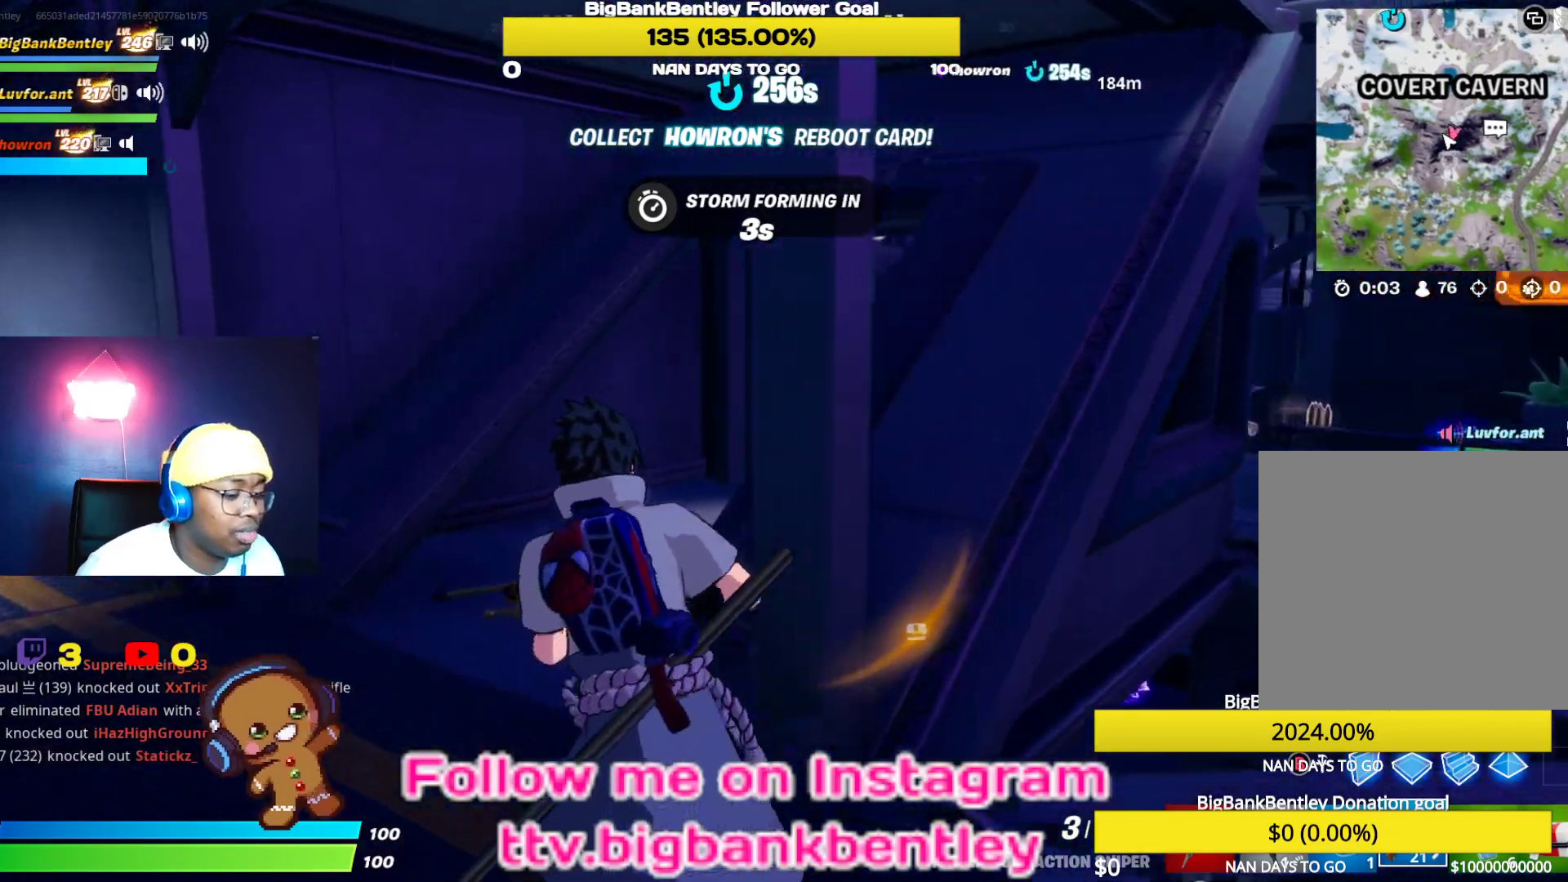
Gameplay with a controller (Xbox layout); each line is a JSON object with the inputs held at the frame after it. "events" lists button and stick changes between this image and that frame as [ms after this image, input, new state], when the widget could be followed in between.
{"buttons": ["L1"], "left_stick": "up", "right_stick": "right", "events": [[200, "L1", "down"], [300, "left_stick", "up"], [317, "L1", "up"], [350, "right_stick", "right"], [383, "L1", "down"]]}
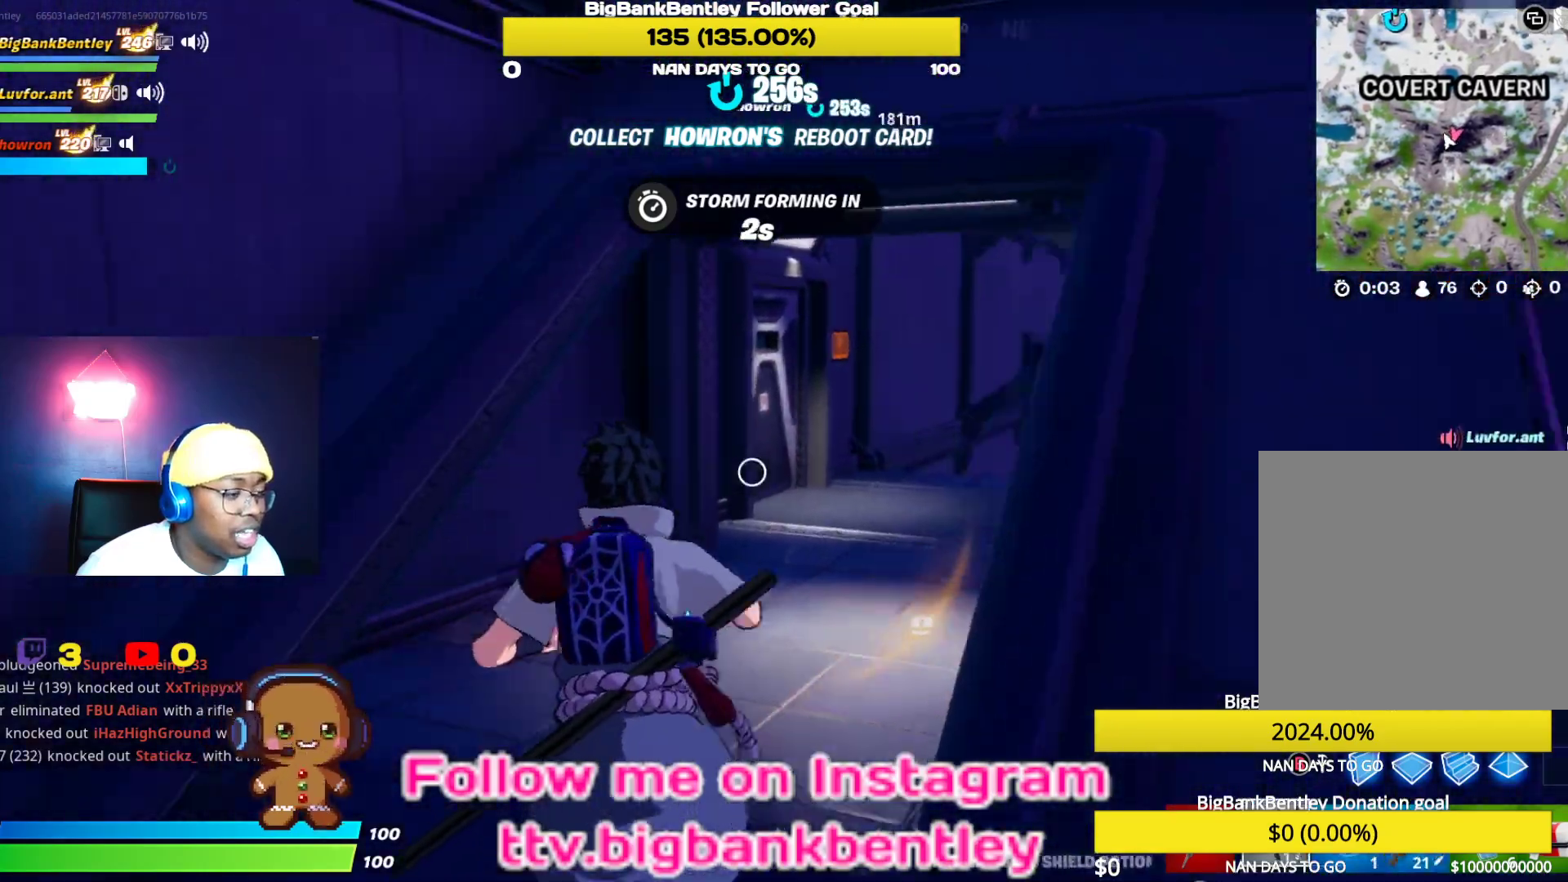
{"buttons": [], "left_stick": "up", "right_stick": "right", "events": [[33, "L1", "up"]]}
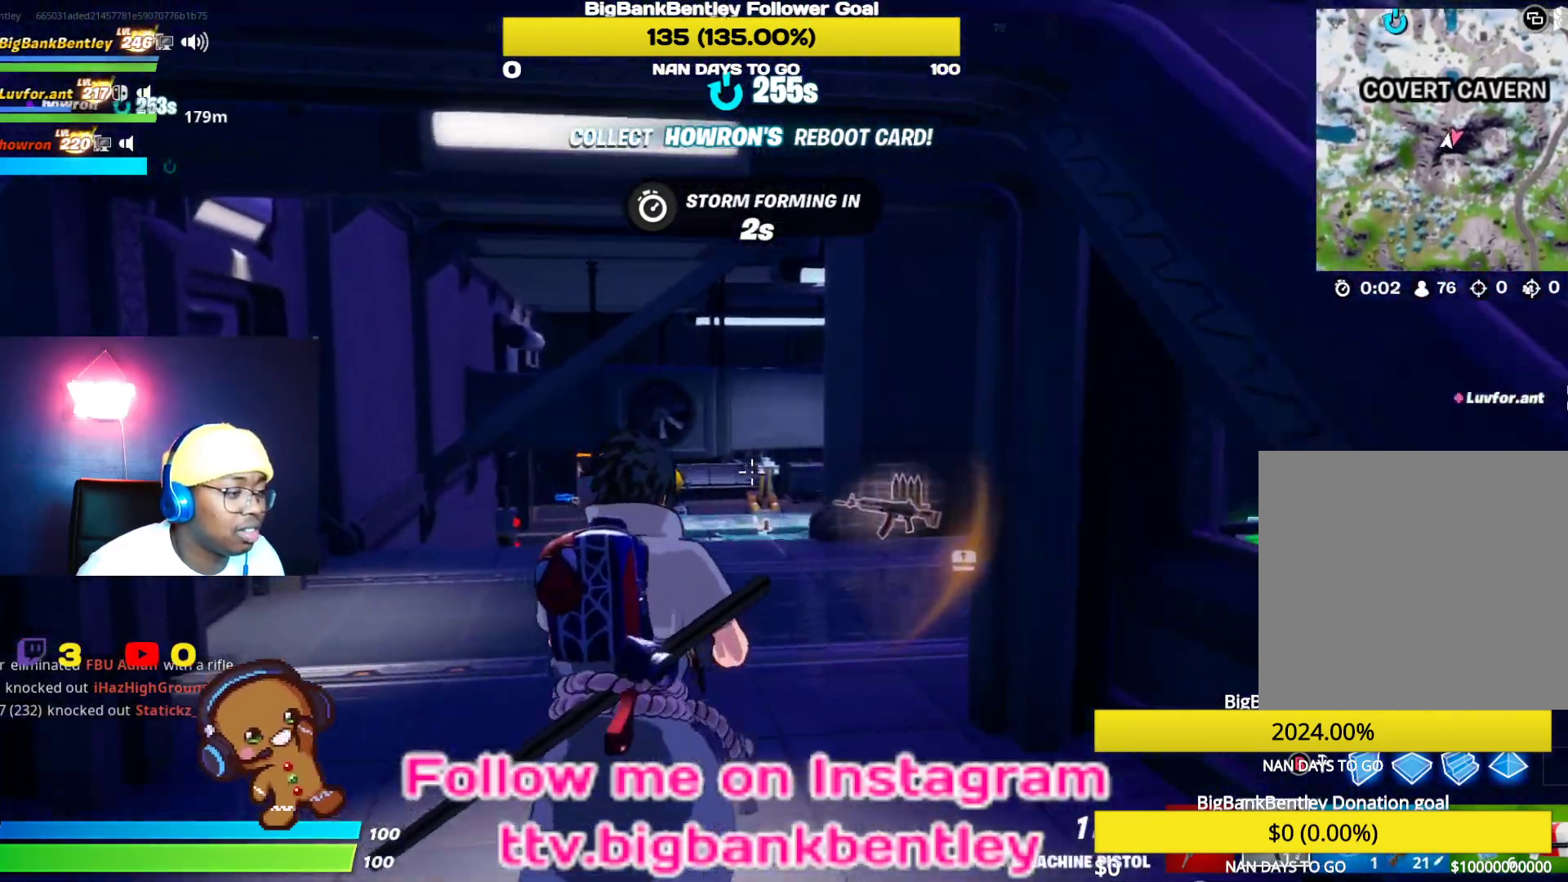
{"buttons": [], "left_stick": "up", "right_stick": "center", "events": [[100, "right_stick", "down-right"], [433, "right_stick", "center"]]}
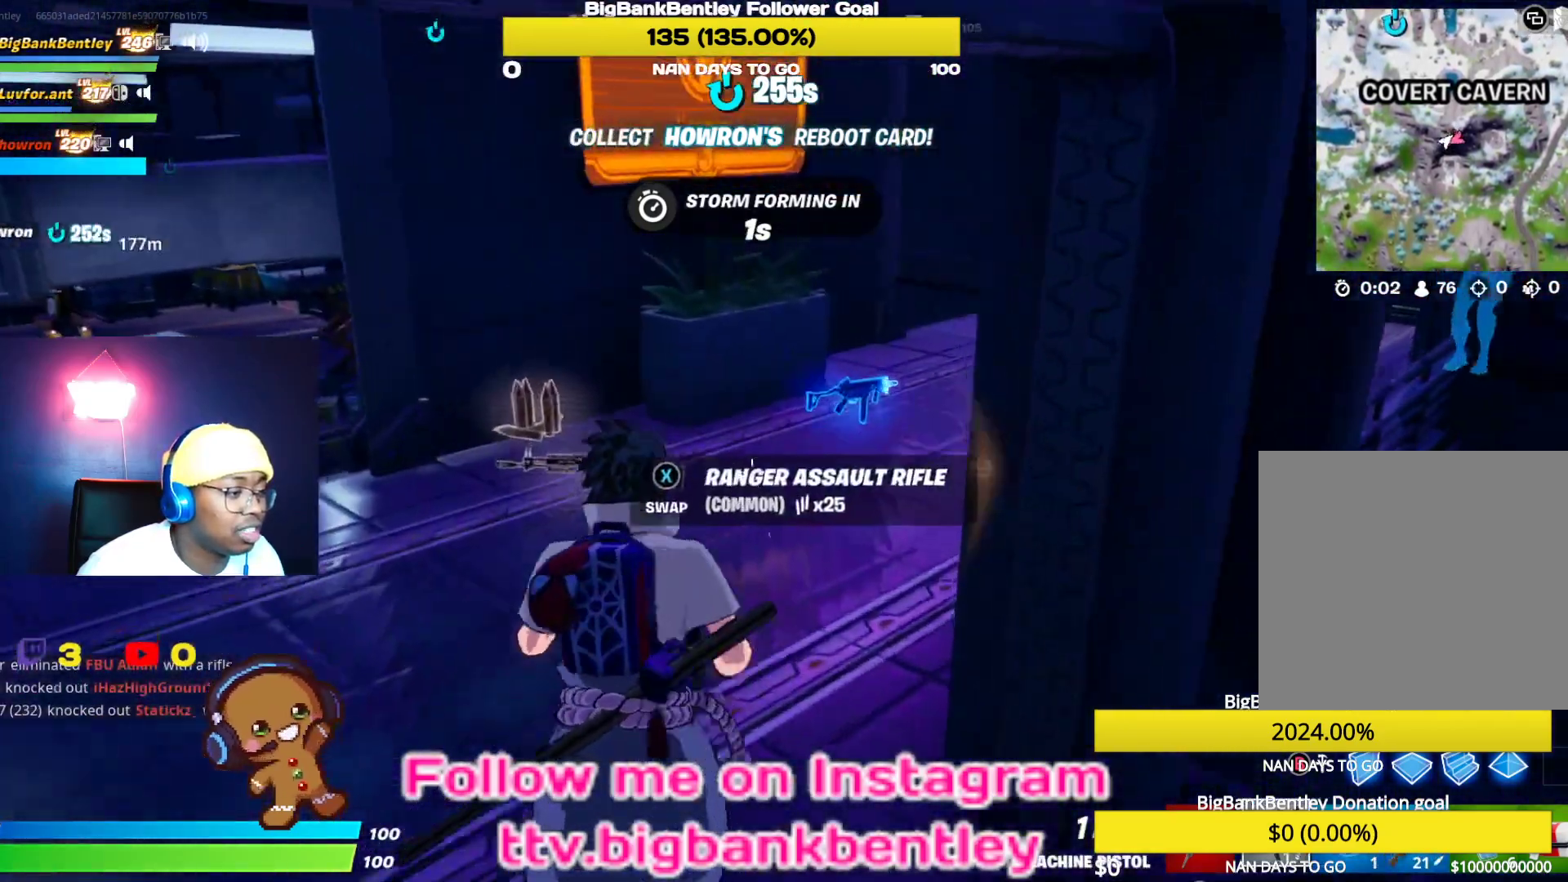
{"buttons": [], "left_stick": "up-left", "right_stick": "center", "events": [[133, "right_stick", "right"], [317, "left_stick", "up-left"], [317, "right_stick", "center"], [383, "X", "down"], [450, "X", "up"]]}
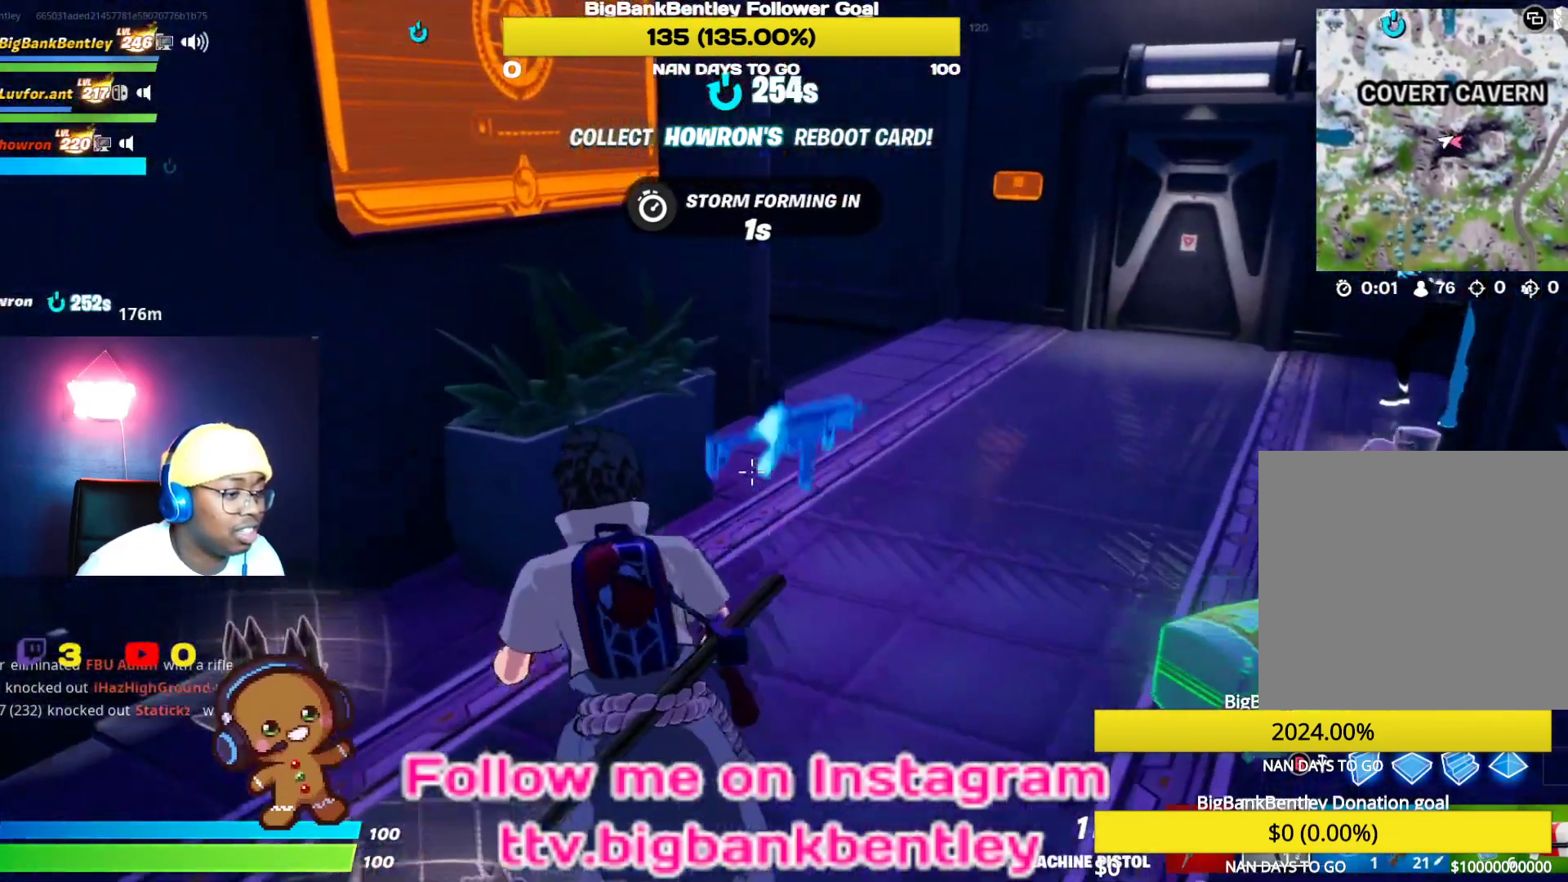
{"buttons": [], "left_stick": "down-left", "right_stick": "left", "events": [[50, "left_stick", "left"], [183, "right_stick", "right"], [400, "left_stick", "down-left"], [433, "right_stick", "left"]]}
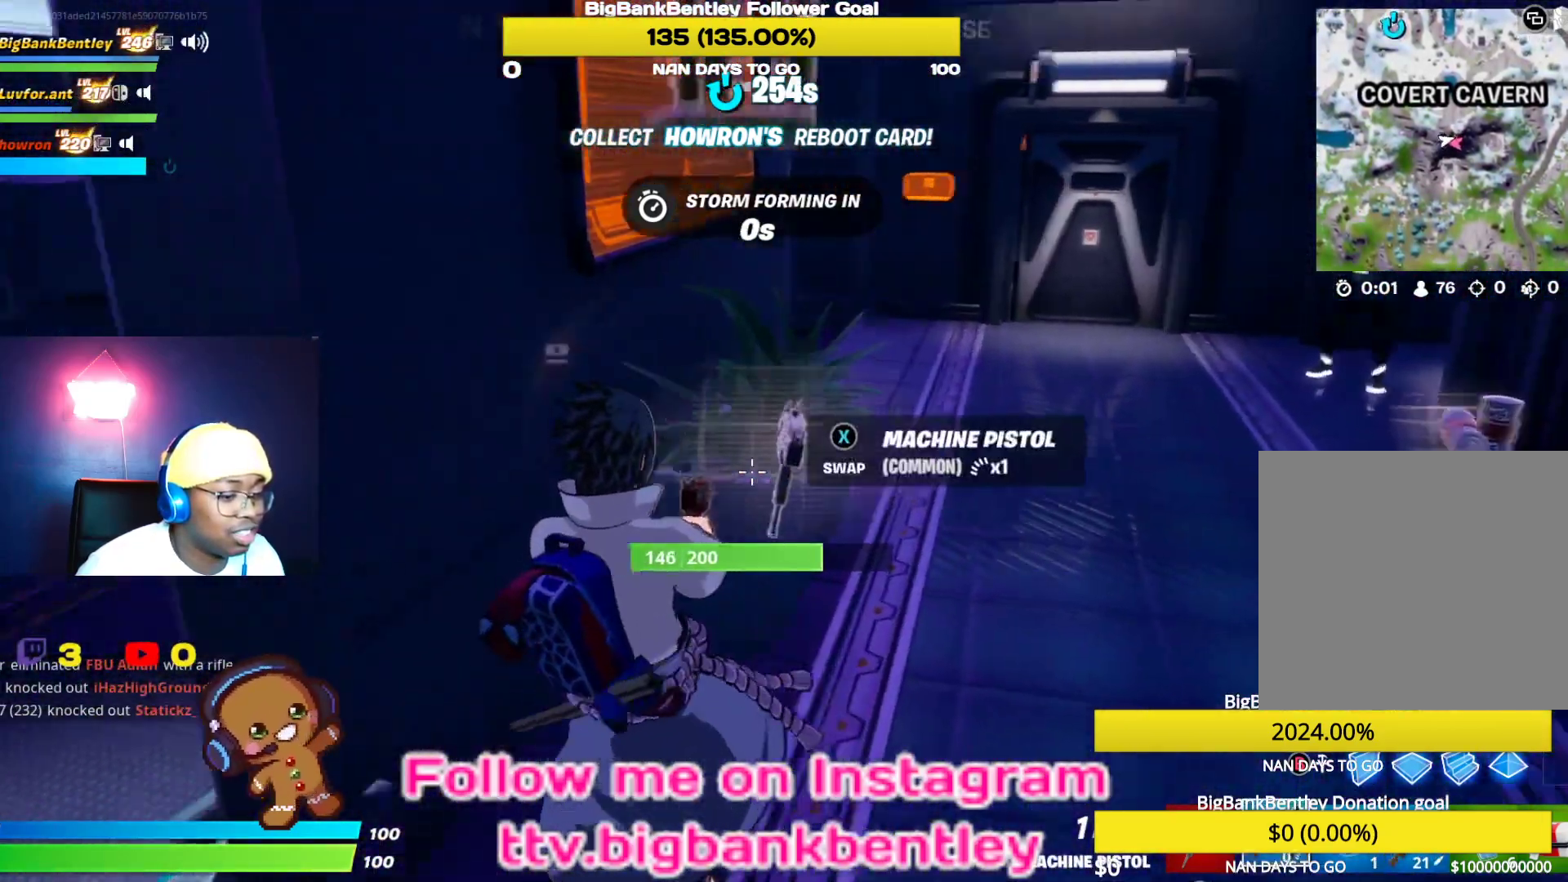
{"buttons": [], "left_stick": "up-left", "right_stick": "center", "events": [[300, "left_stick", "up-left"], [367, "right_stick", "center"]]}
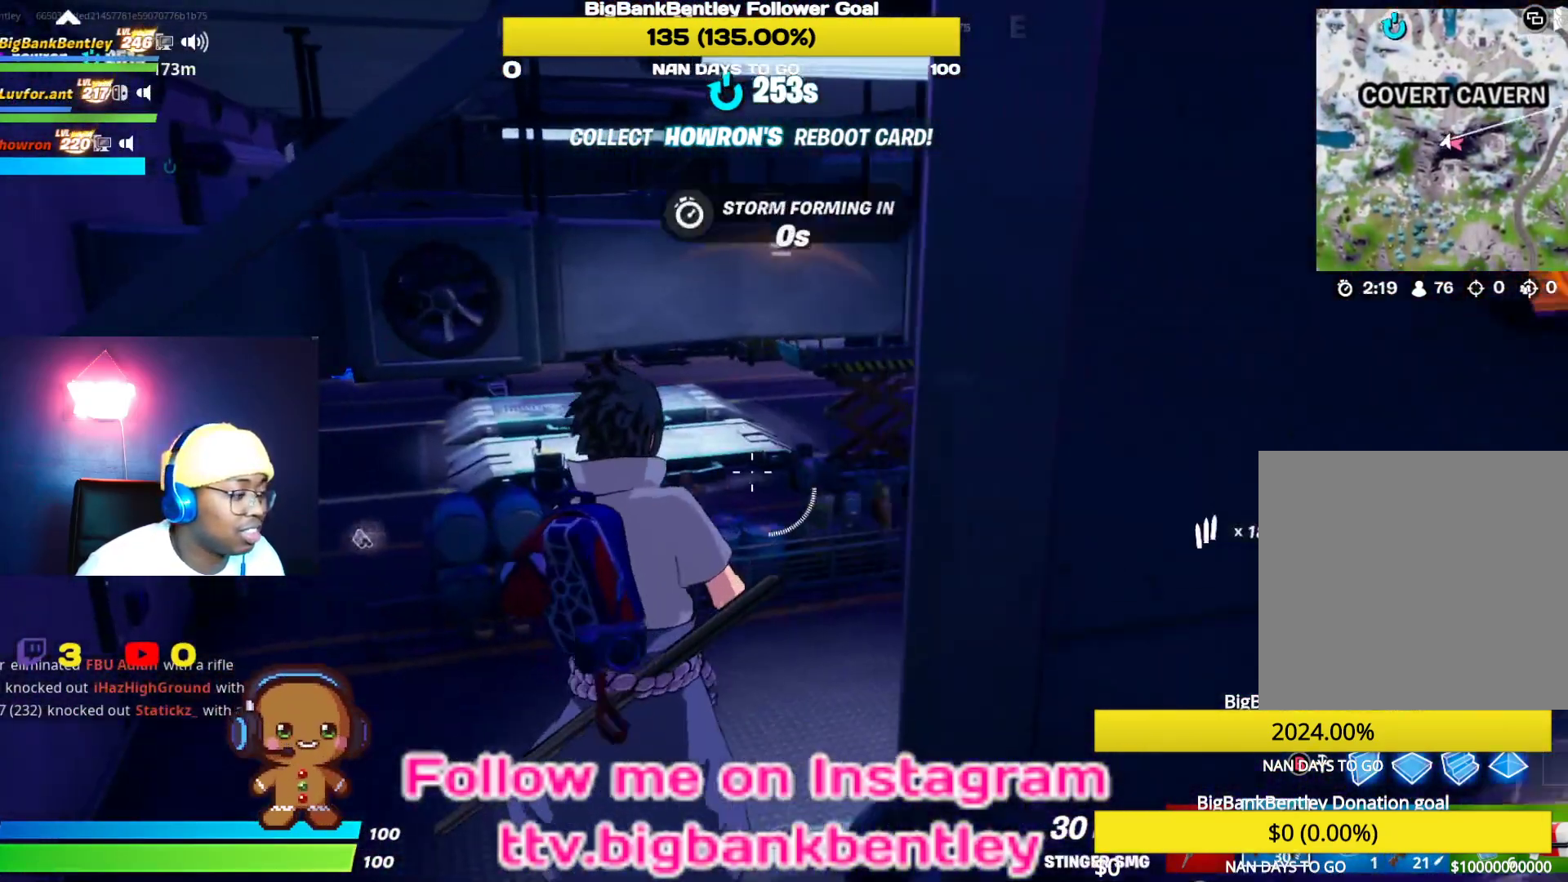
{"buttons": [], "left_stick": "up-left", "right_stick": "left", "events": [[183, "right_stick", "left"]]}
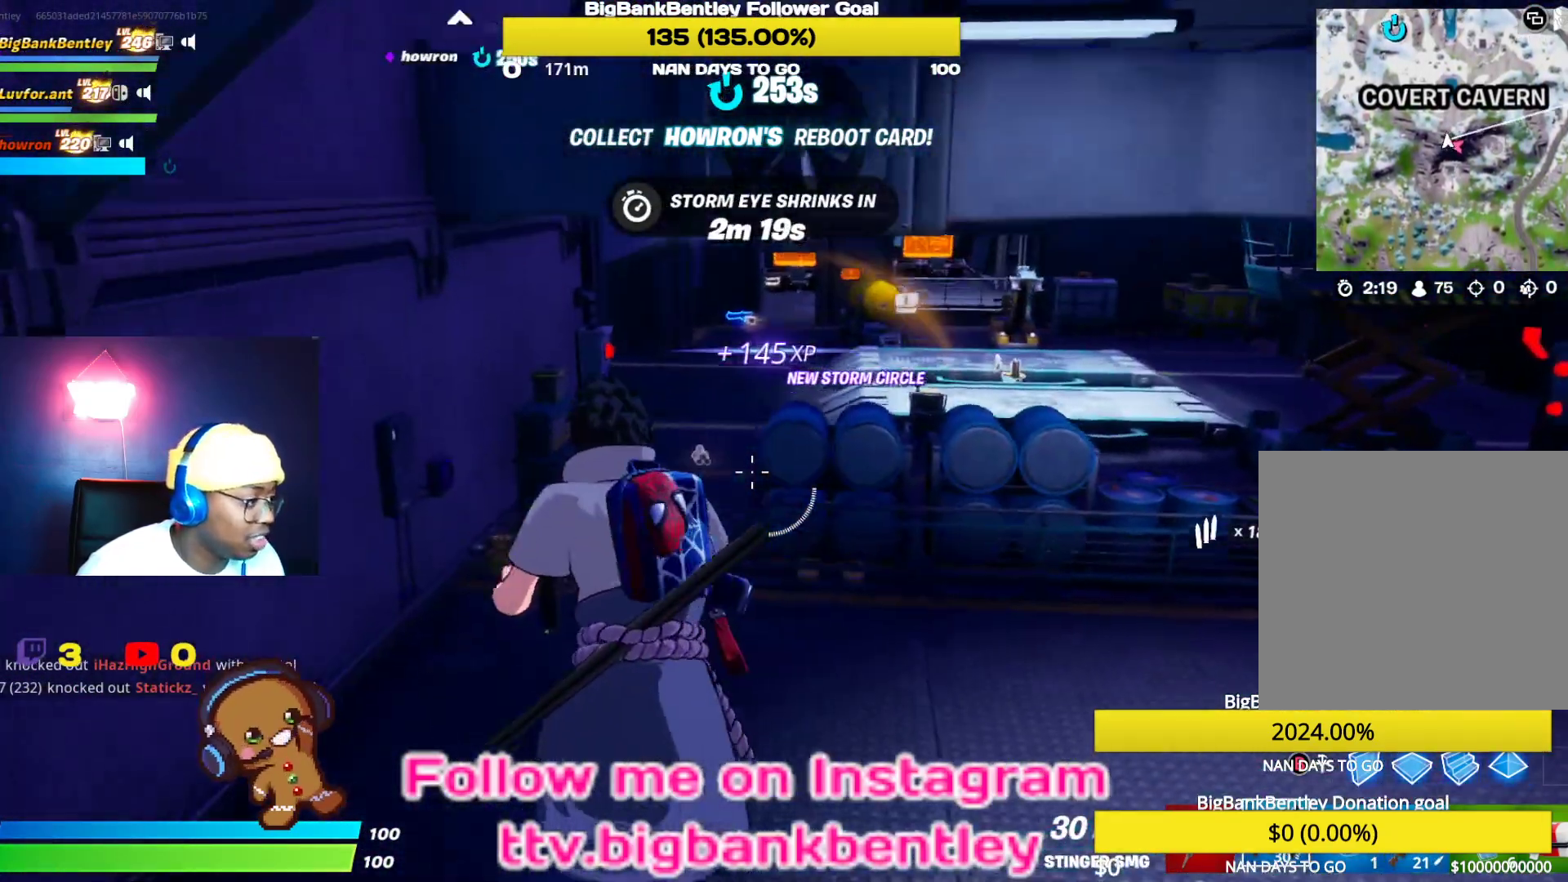
{"buttons": [], "left_stick": "up-left", "right_stick": "center", "events": [[100, "right_stick", "center"]]}
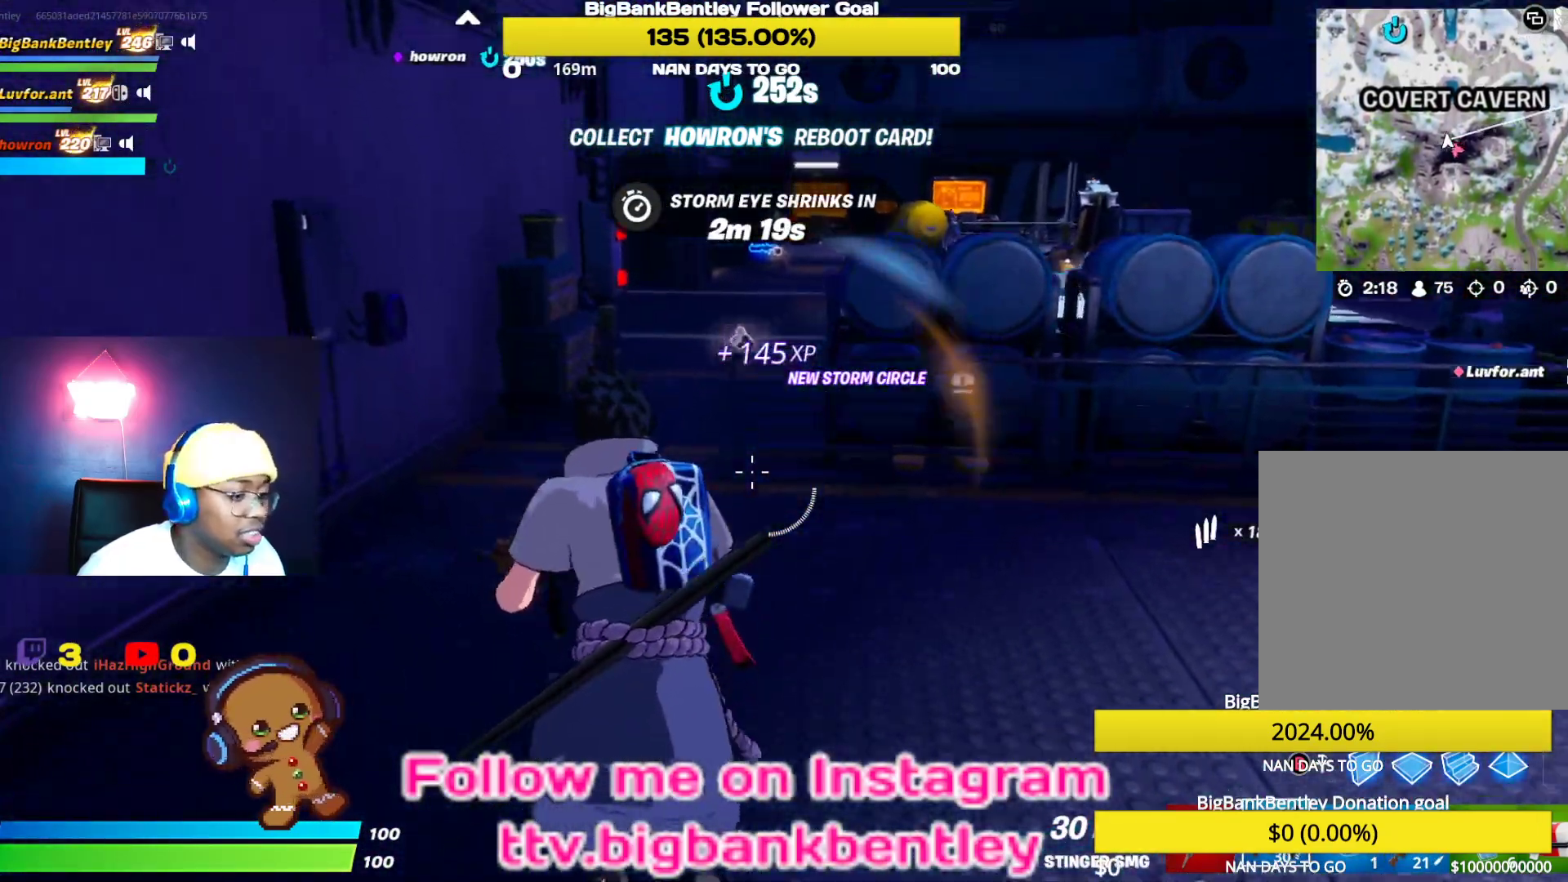
{"buttons": [], "left_stick": "up", "right_stick": "up", "events": [[33, "right_stick", "up"], [50, "left_stick", "up"], [300, "R3", "down"], [500, "R3", "up"]]}
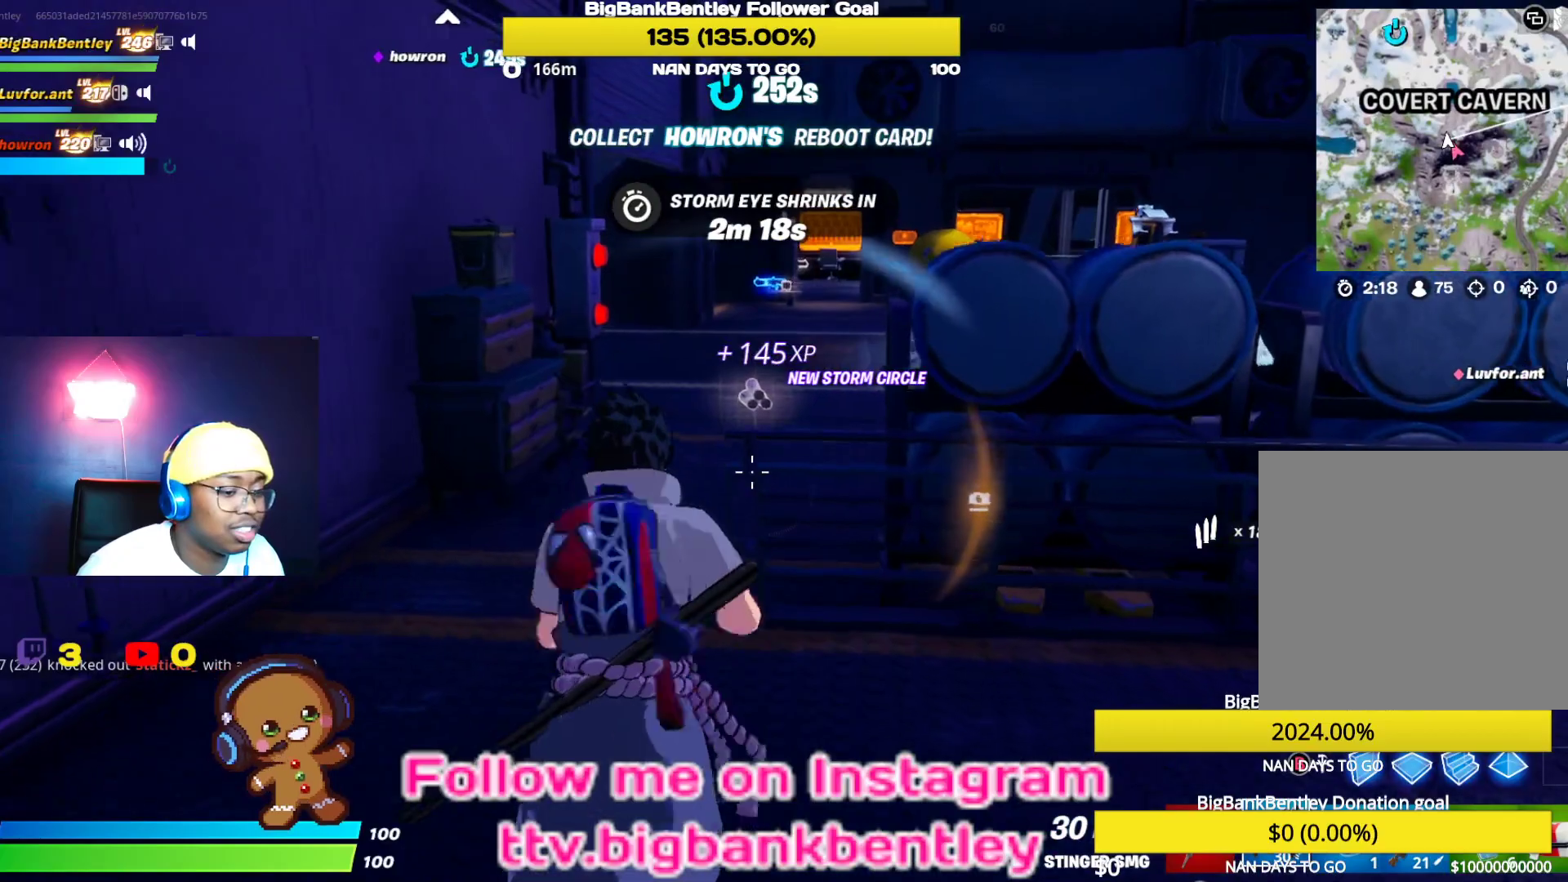
{"buttons": [], "left_stick": "up-right", "right_stick": "center", "events": [[50, "right_stick", "center"], [333, "left_stick", "up-right"]]}
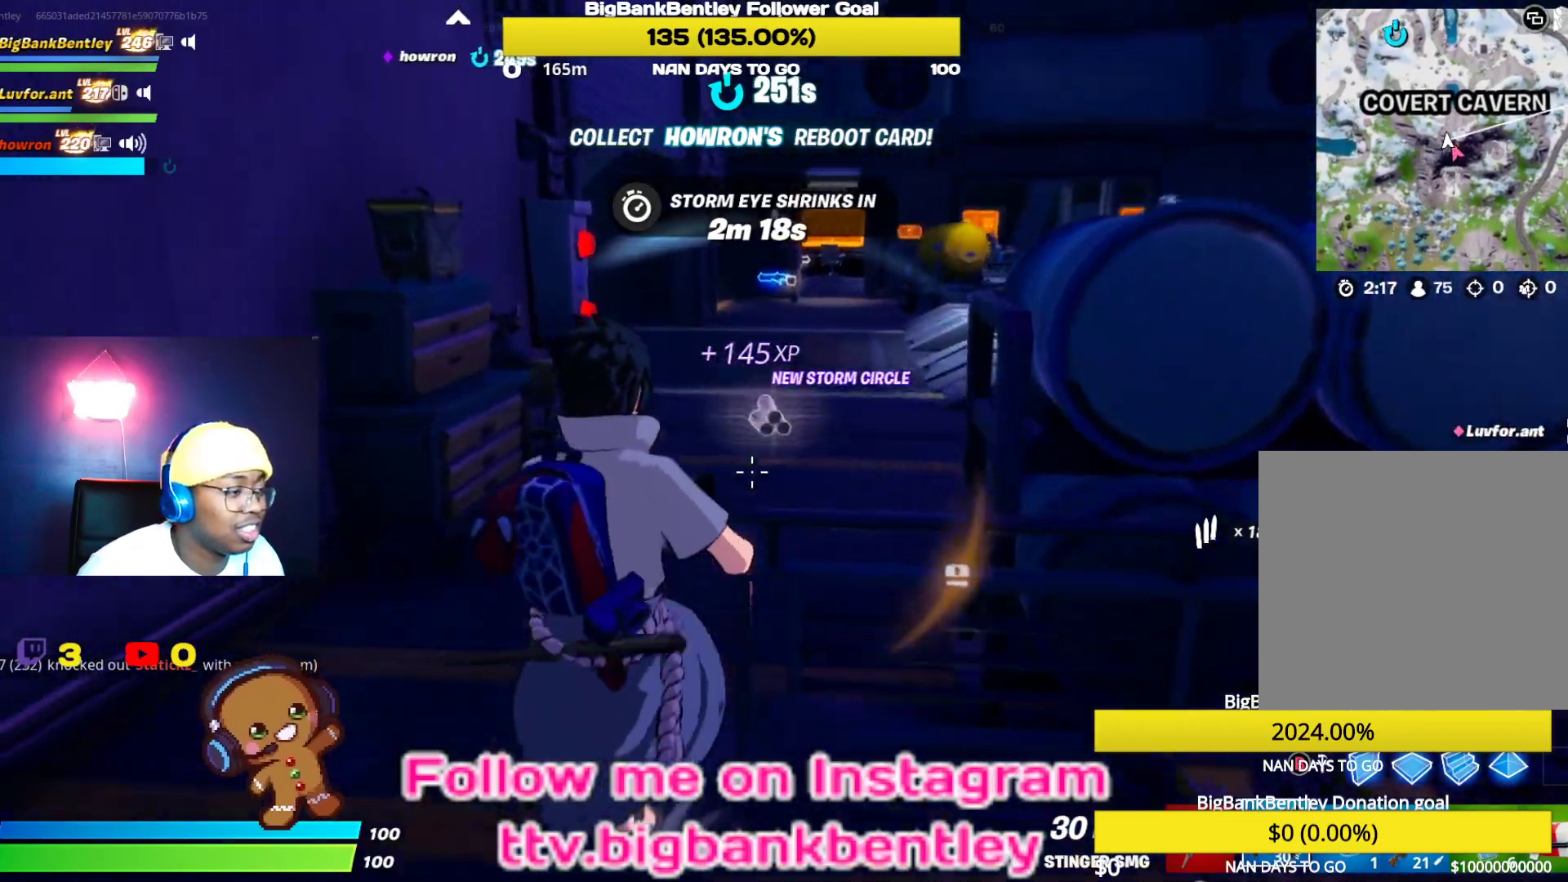
{"buttons": [], "left_stick": "up-right", "right_stick": "right", "events": [[400, "right_stick", "right"]]}
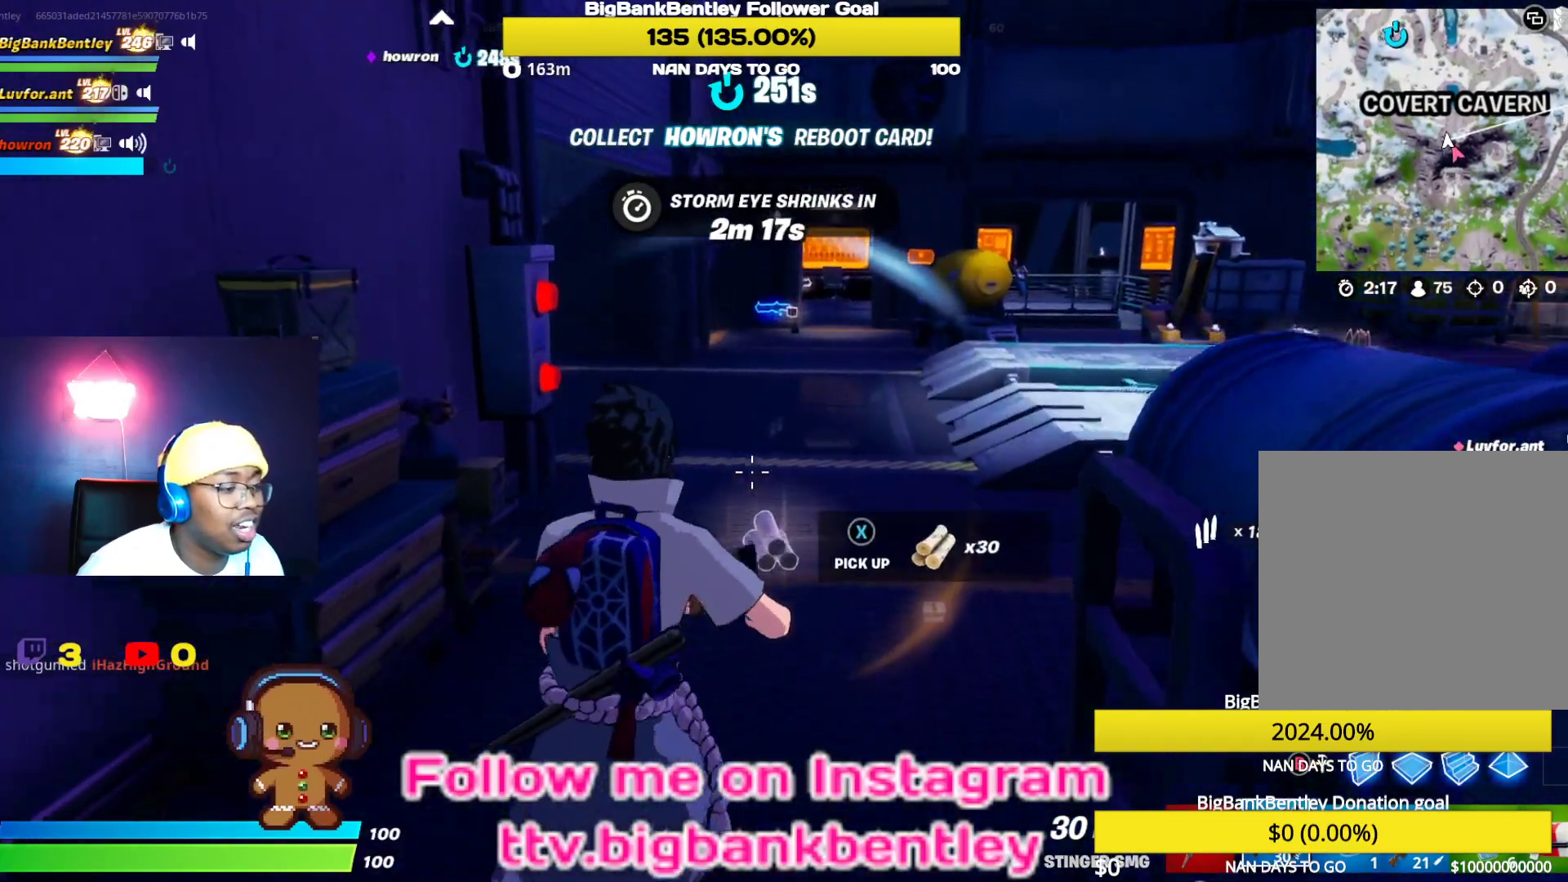
{"buttons": [], "left_stick": "up", "right_stick": "up-left", "events": [[67, "right_stick", "center"], [183, "left_stick", "up"], [317, "right_stick", "up-left"]]}
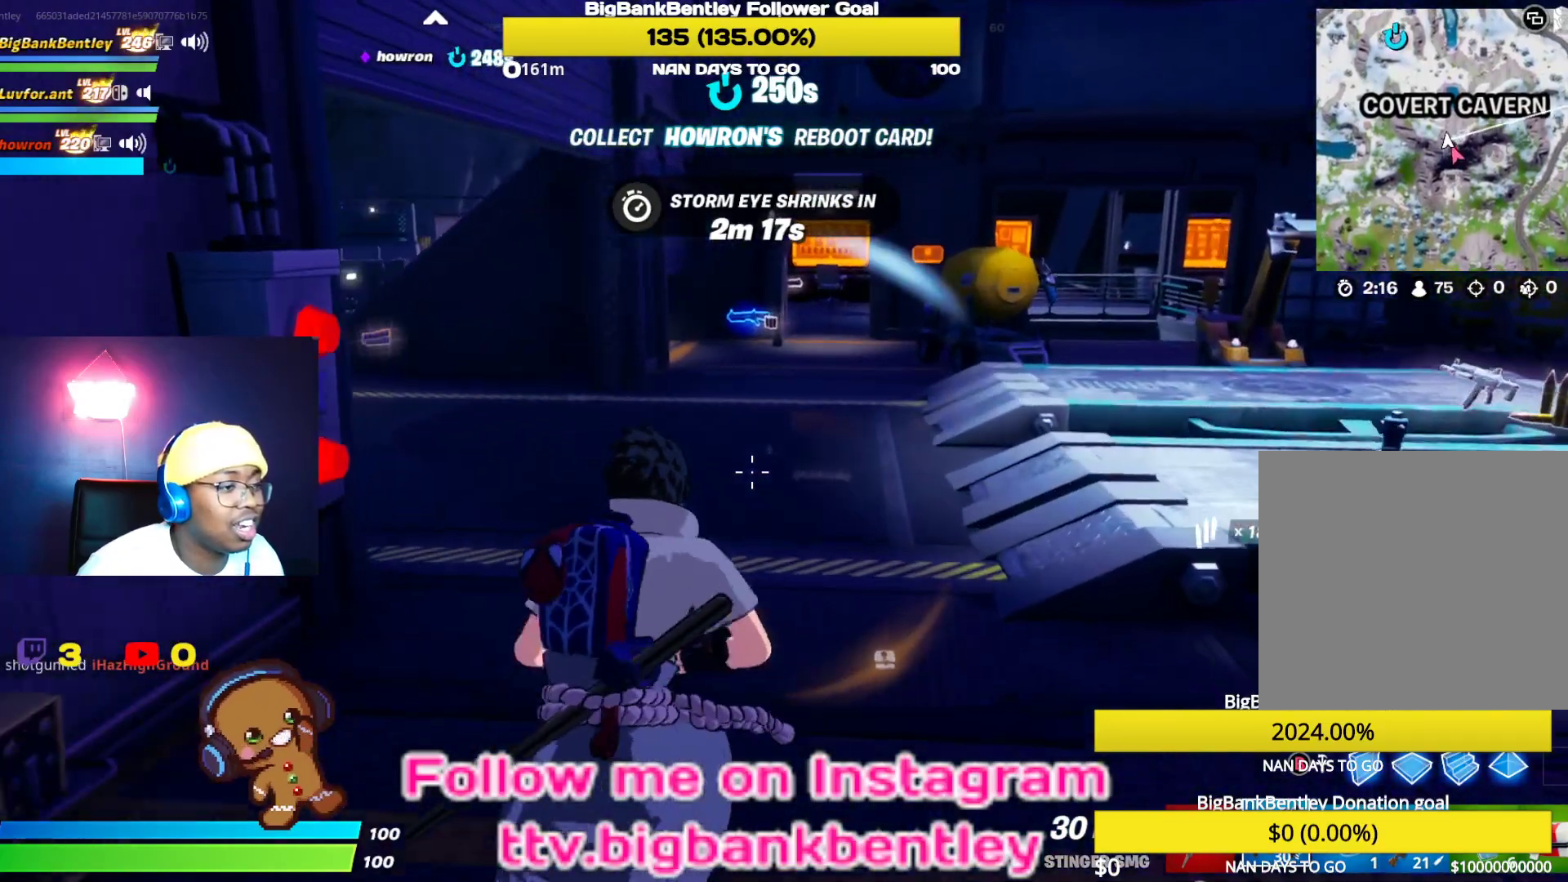
{"buttons": [], "left_stick": "up-right", "right_stick": "up-left", "events": [[17, "R3", "down"], [17, "right_stick", "center"], [217, "R3", "up"], [233, "right_stick", "up-left"], [300, "left_stick", "up-right"]]}
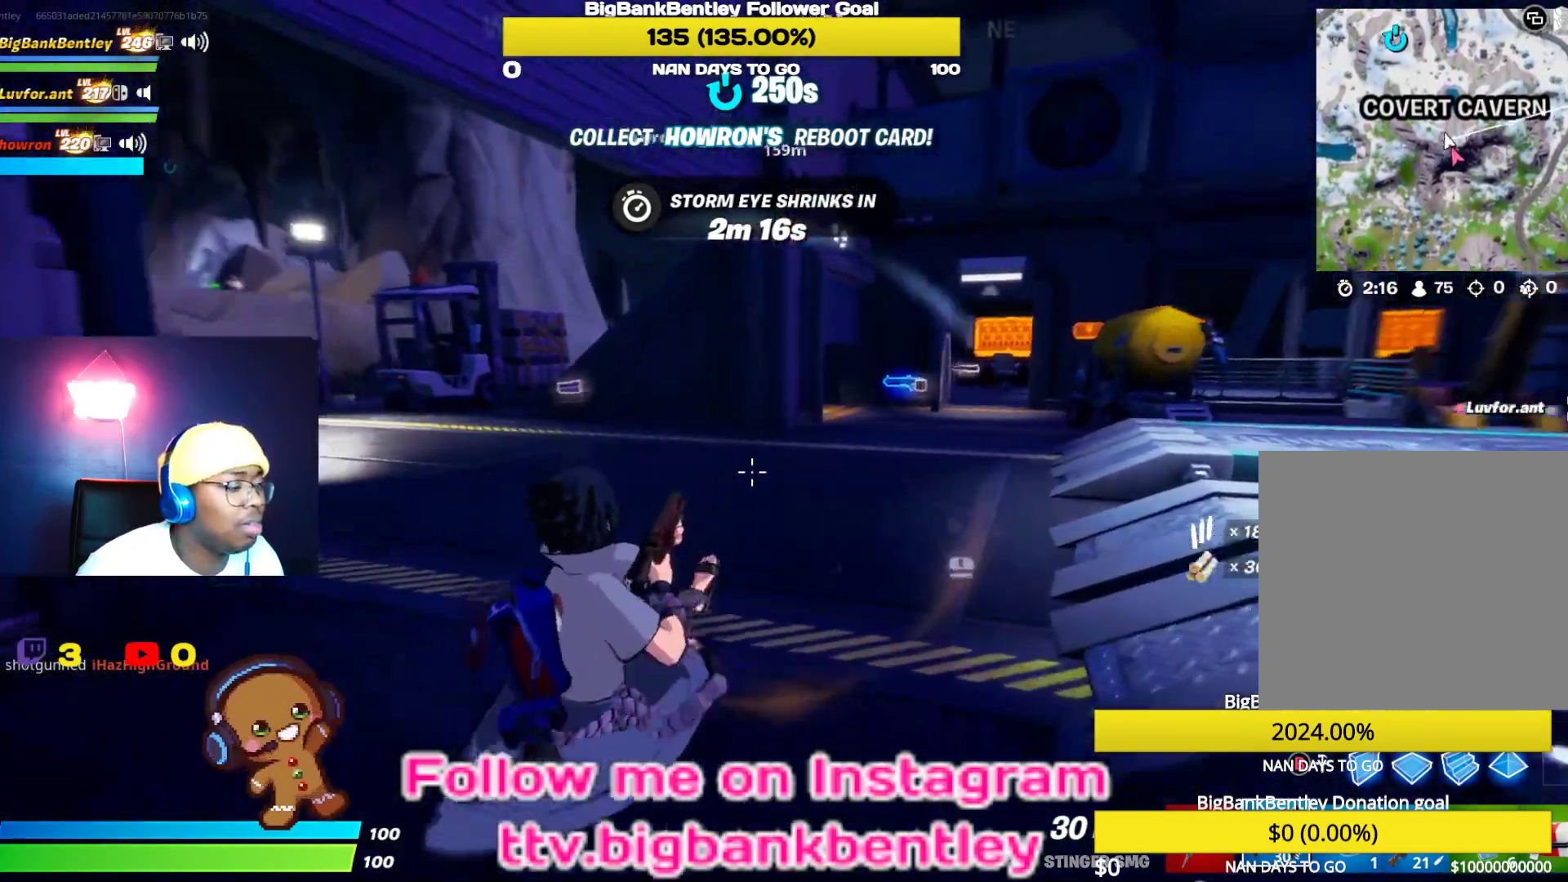
{"buttons": ["R3"], "left_stick": "up-right", "right_stick": "center", "events": [[83, "right_stick", "up"], [267, "right_stick", "center"], [350, "R3", "down"]]}
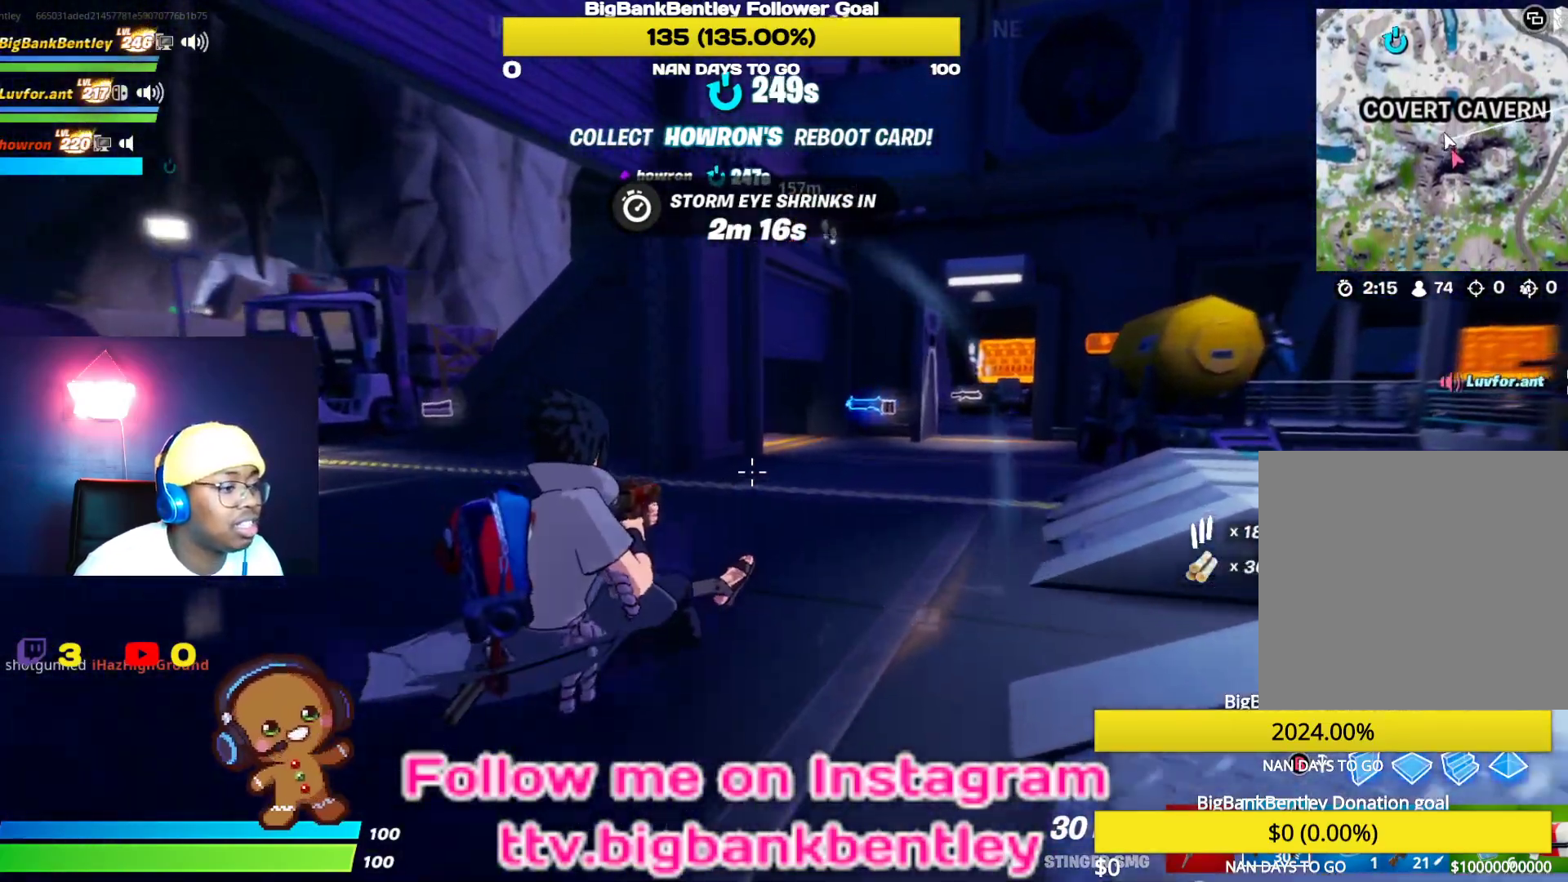
{"buttons": [], "left_stick": "up-right", "right_stick": "center", "events": [[33, "R3", "up"]]}
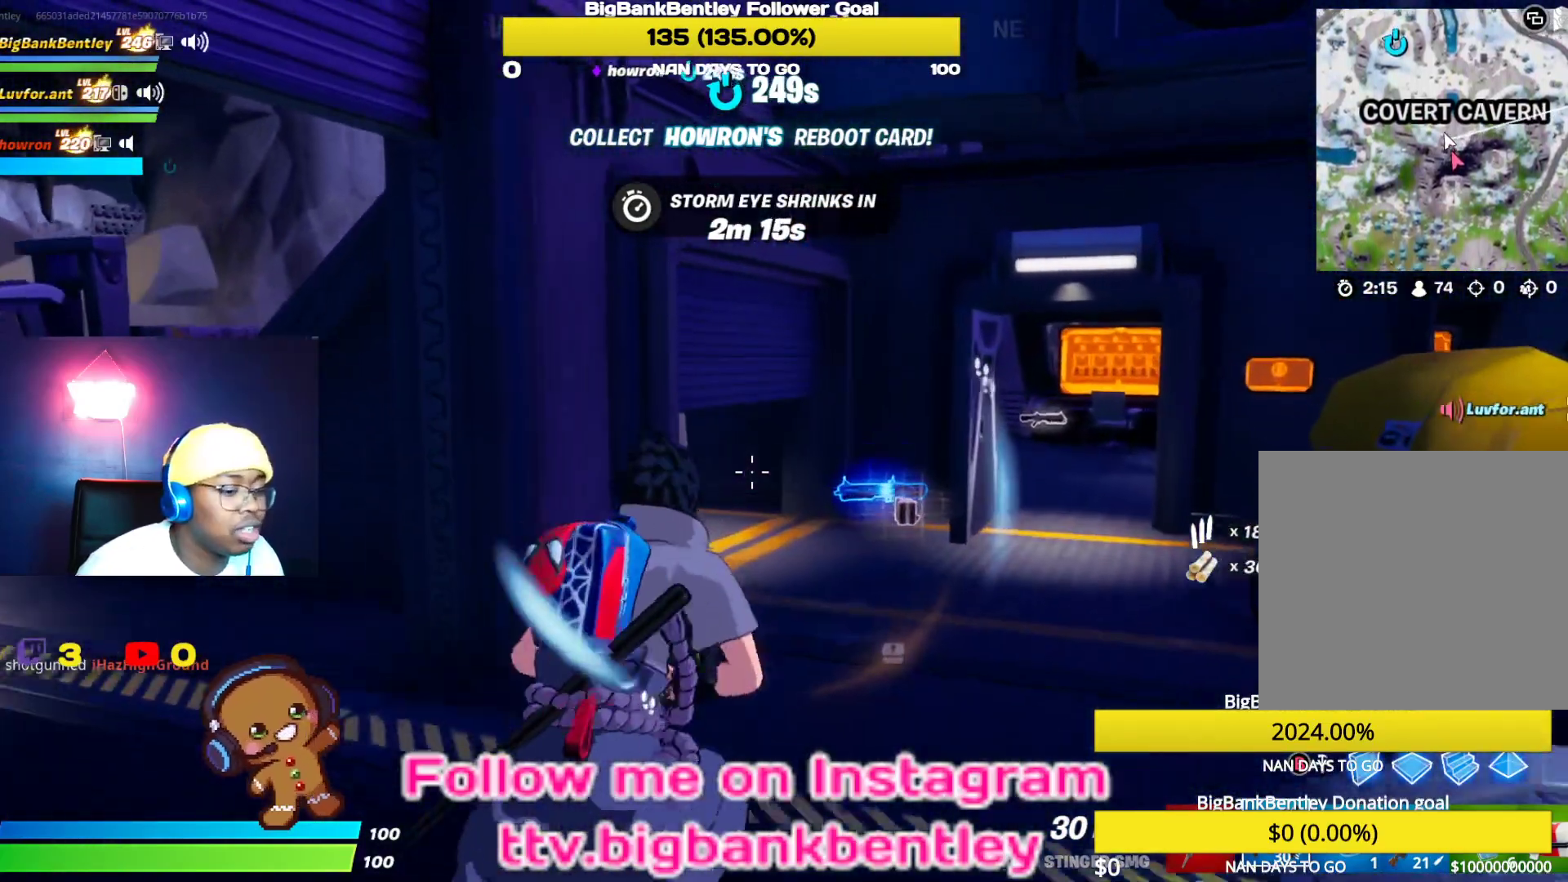
{"buttons": [], "left_stick": "up-right", "right_stick": "down", "events": [[83, "R1", "down"], [167, "R1", "up"], [200, "right_stick", "down"], [333, "R1", "down"], [467, "R1", "up"]]}
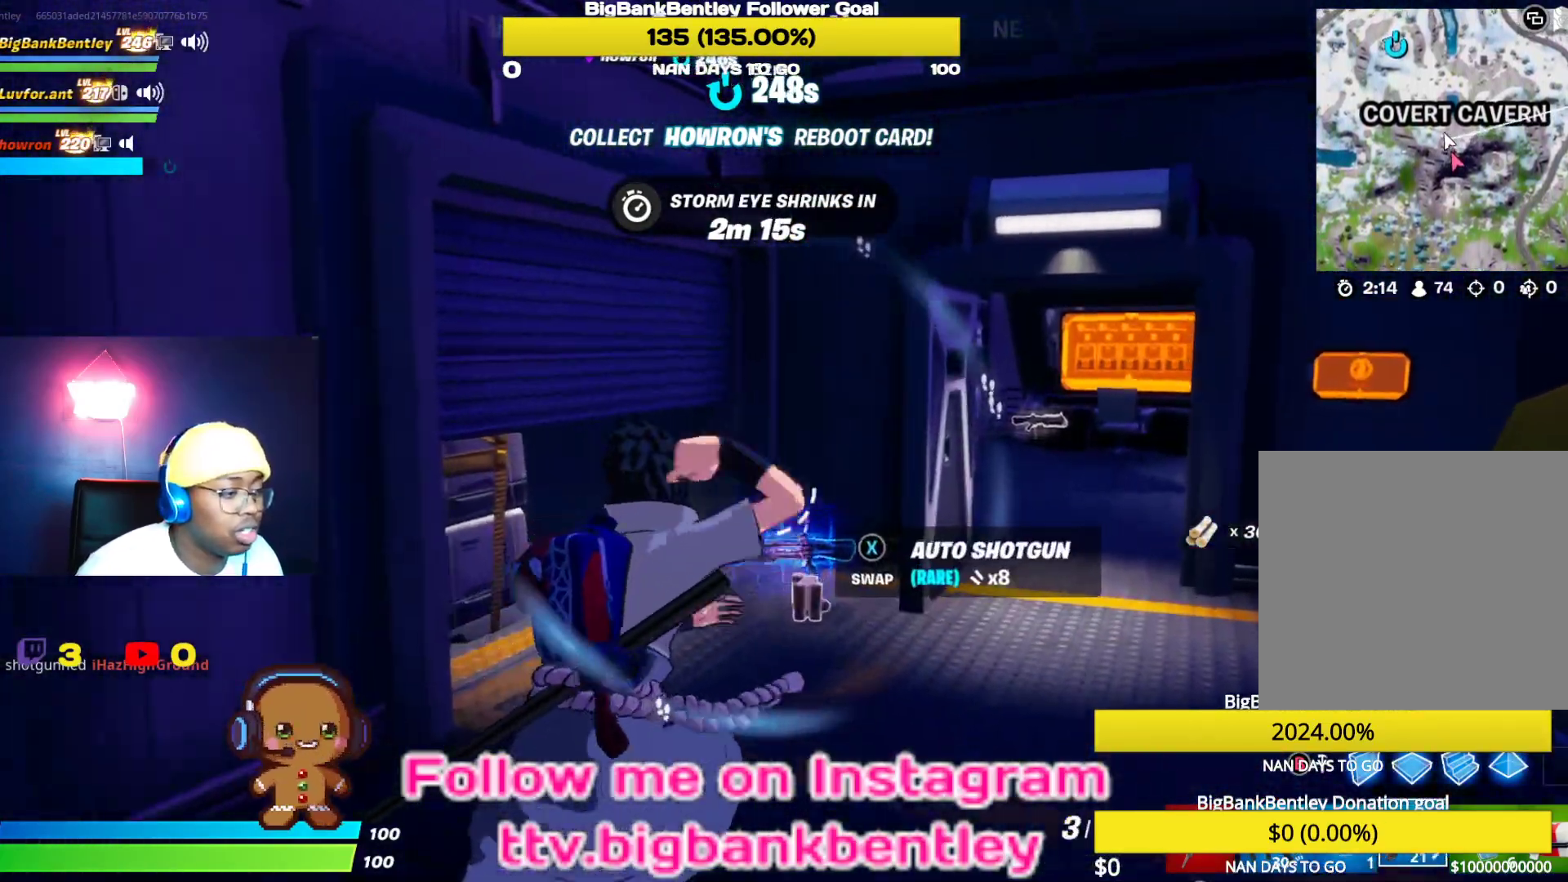
{"buttons": [], "left_stick": "right", "right_stick": "center", "events": [[17, "right_stick", "center"], [150, "X", "down"], [233, "left_stick", "right"], [250, "X", "up"], [300, "X", "down"], [417, "X", "up"]]}
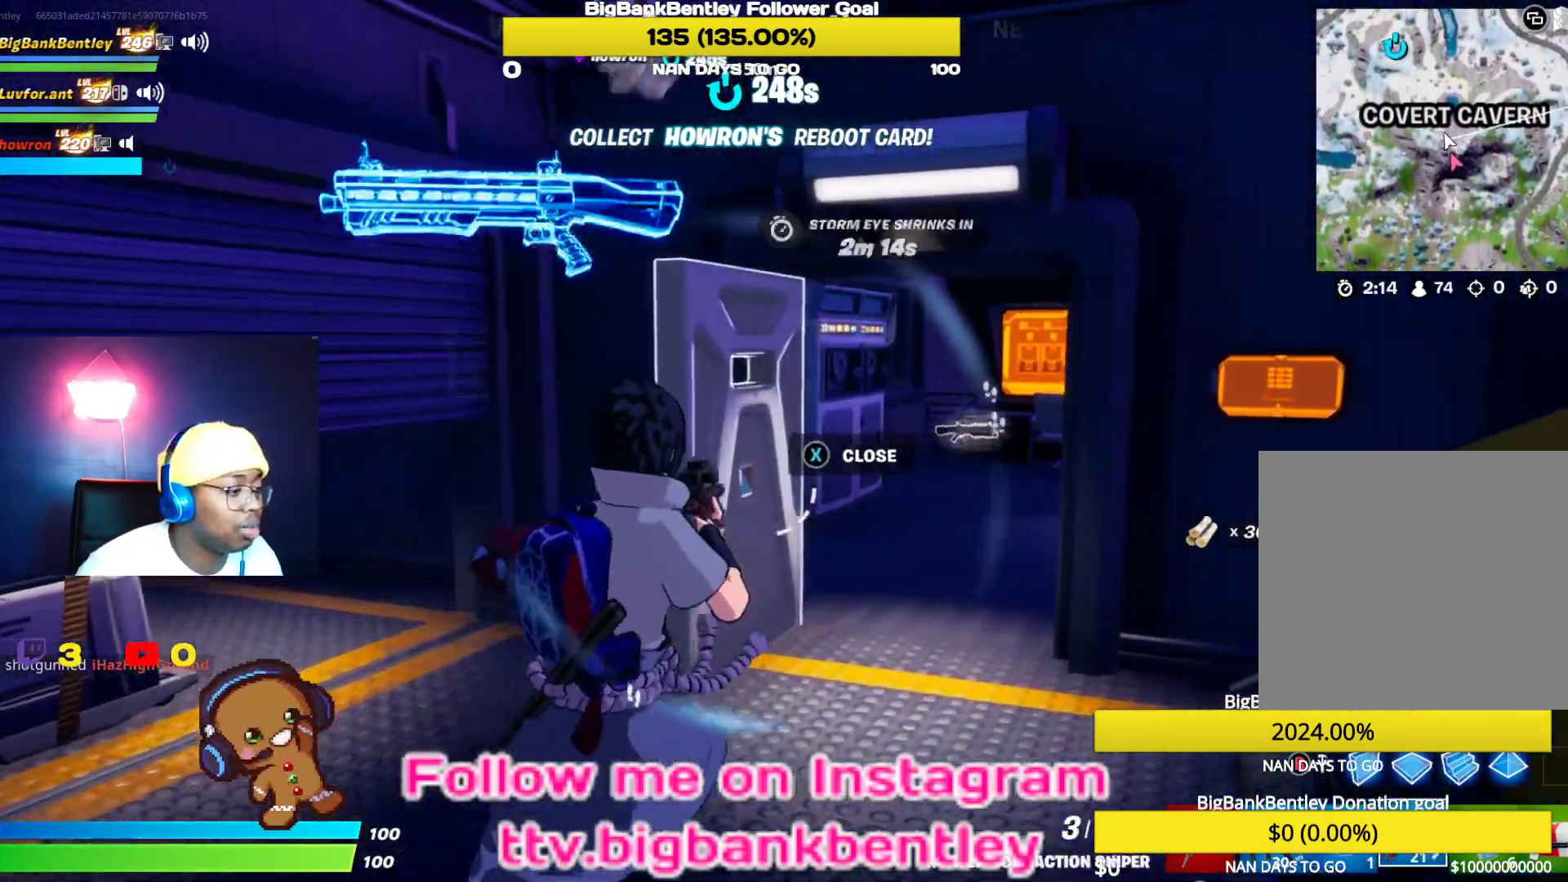
{"buttons": [], "left_stick": "up", "right_stick": "right", "events": [[50, "left_stick", "up-right"], [200, "right_stick", "left"], [300, "right_stick", "center"], [400, "left_stick", "up"], [433, "right_stick", "right"]]}
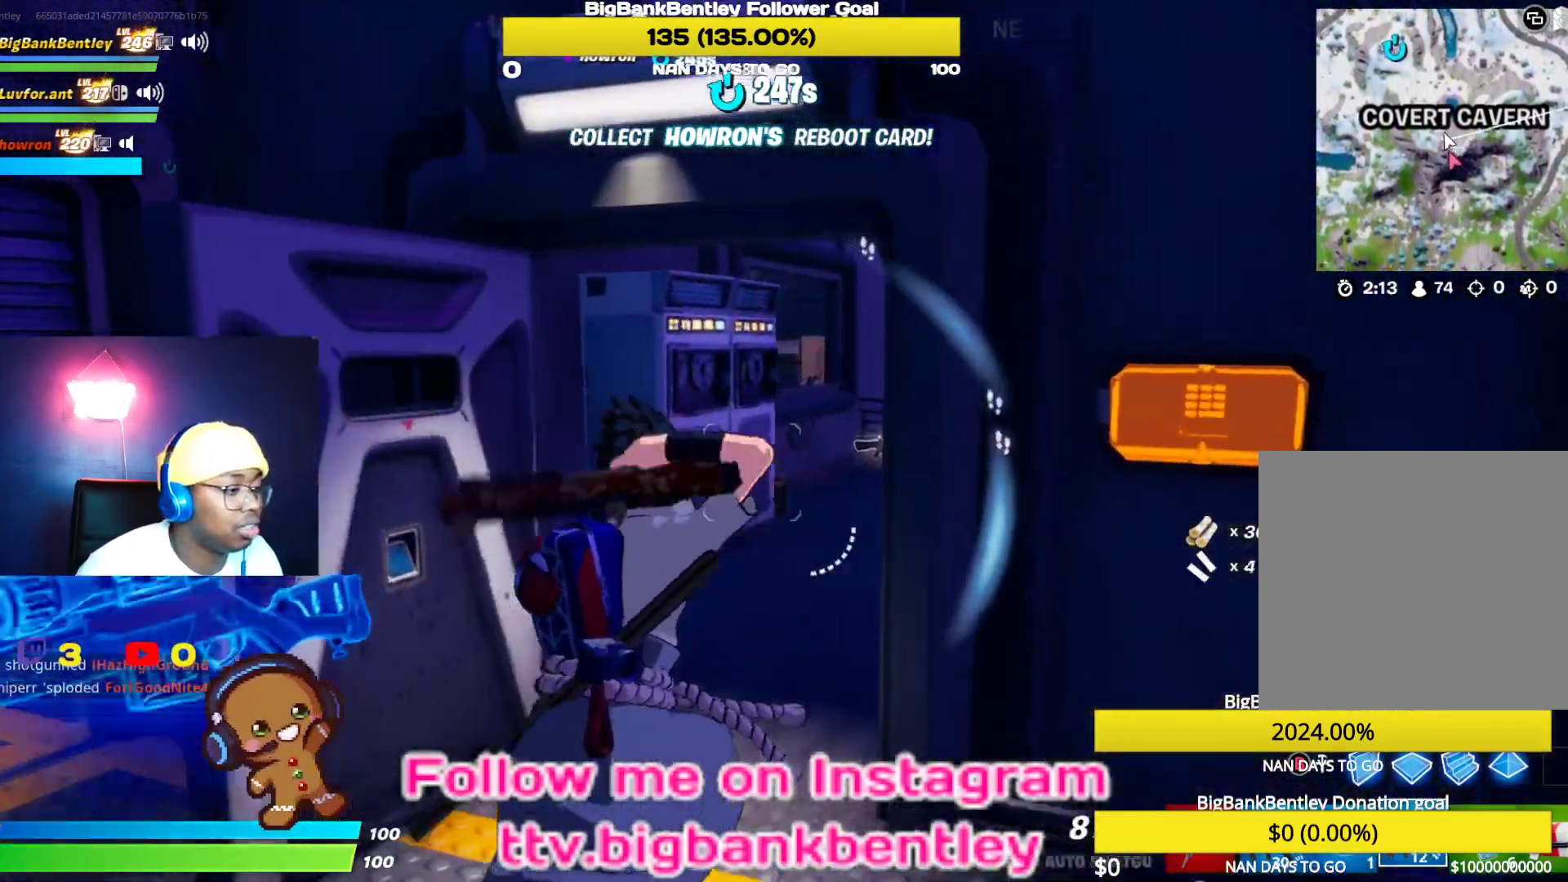
{"buttons": [], "left_stick": "up-left", "right_stick": "right", "events": [[183, "left_stick", "up-left"]]}
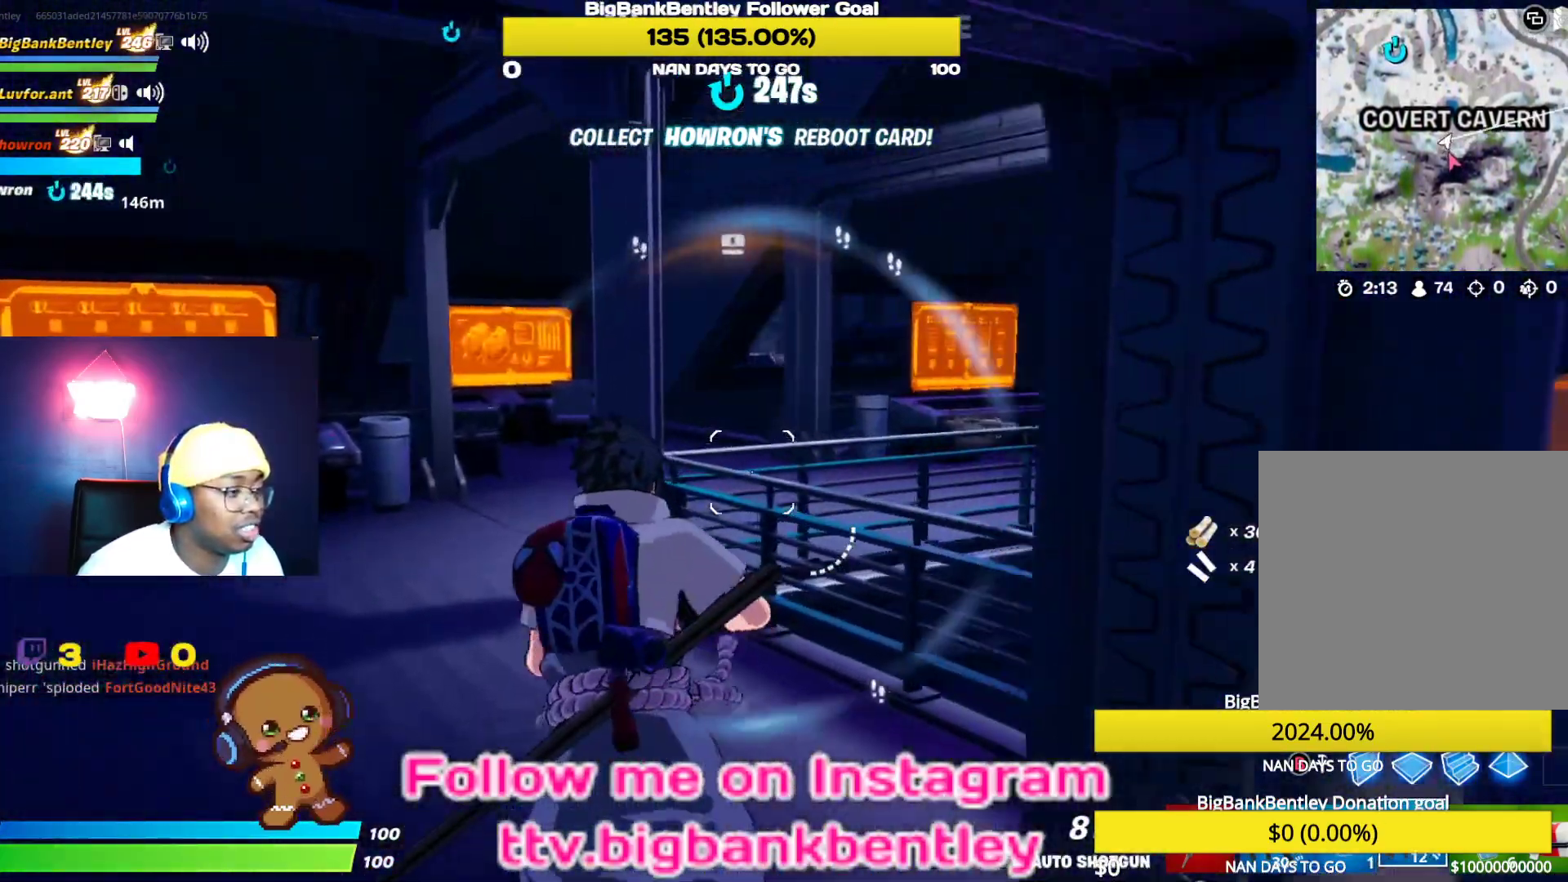
{"buttons": [], "left_stick": "up-left", "right_stick": "right", "events": []}
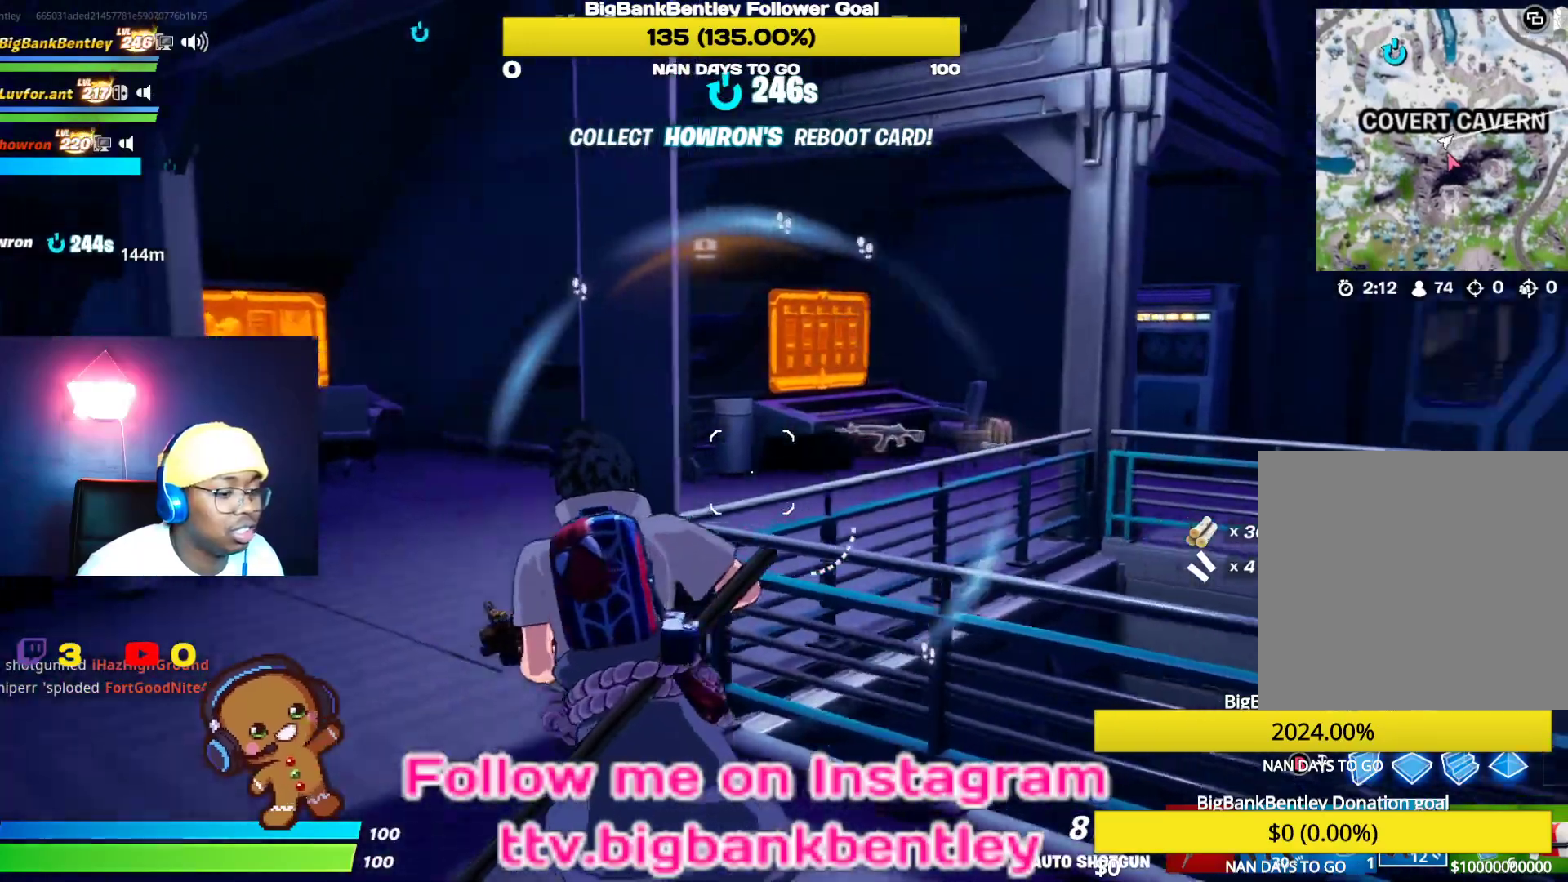
{"buttons": [], "left_stick": "left", "right_stick": "right", "events": [[100, "left_stick", "left"]]}
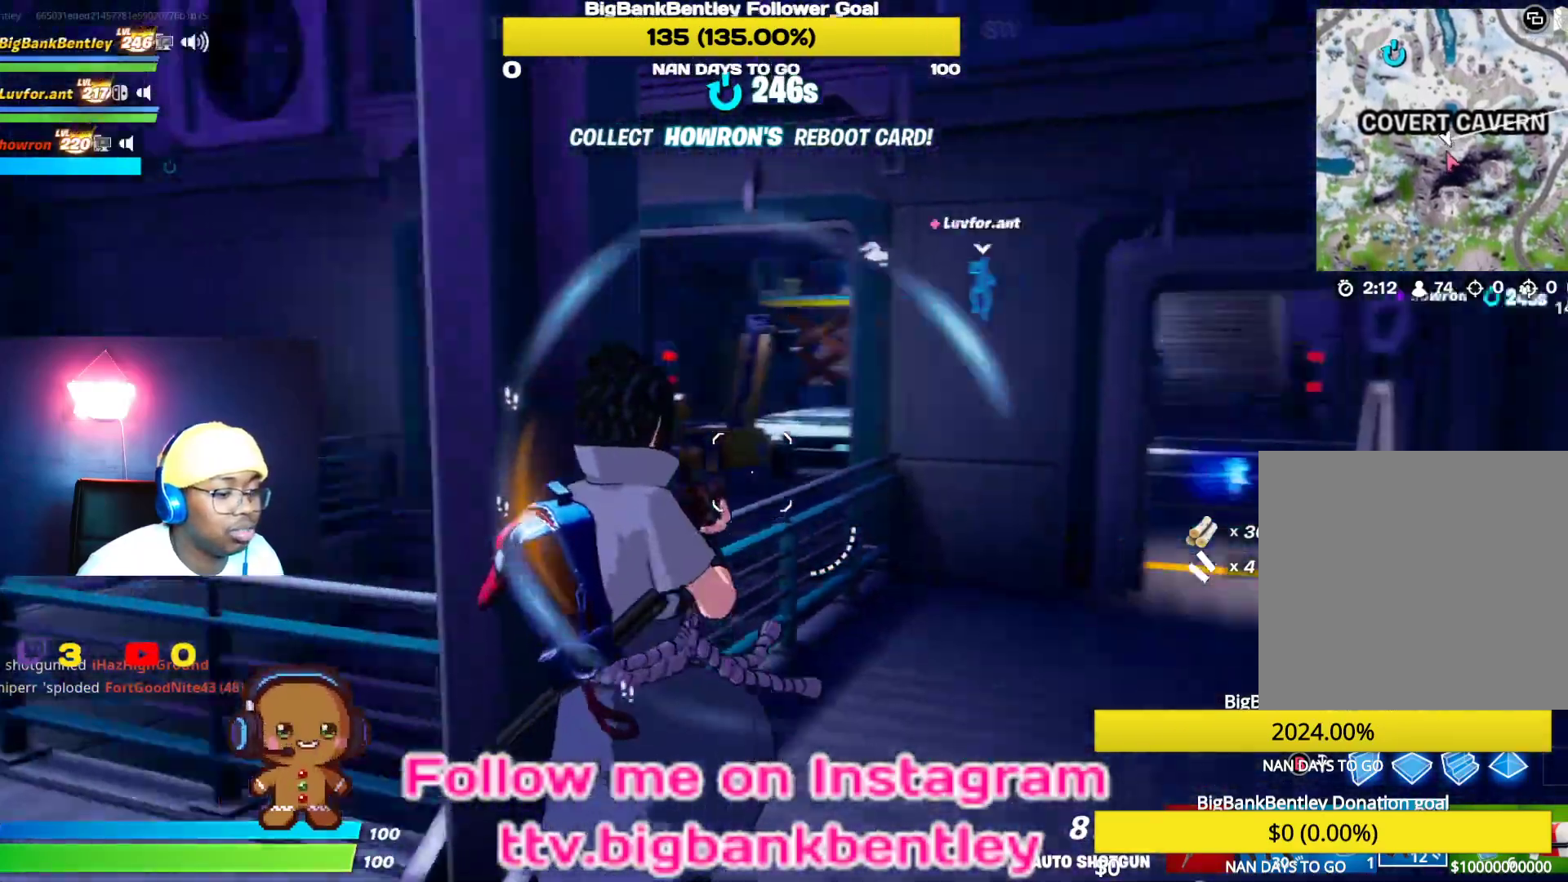
{"buttons": ["DPAD_RIGHT"], "left_stick": "center", "right_stick": "center", "events": [[33, "left_stick", "down-left"], [50, "right_stick", "center"], [150, "A", "down"], [183, "left_stick", "center"], [250, "A", "up"], [317, "DPAD_UP", "down"], [417, "DPAD_UP", "up"], [500, "DPAD_RIGHT", "down"]]}
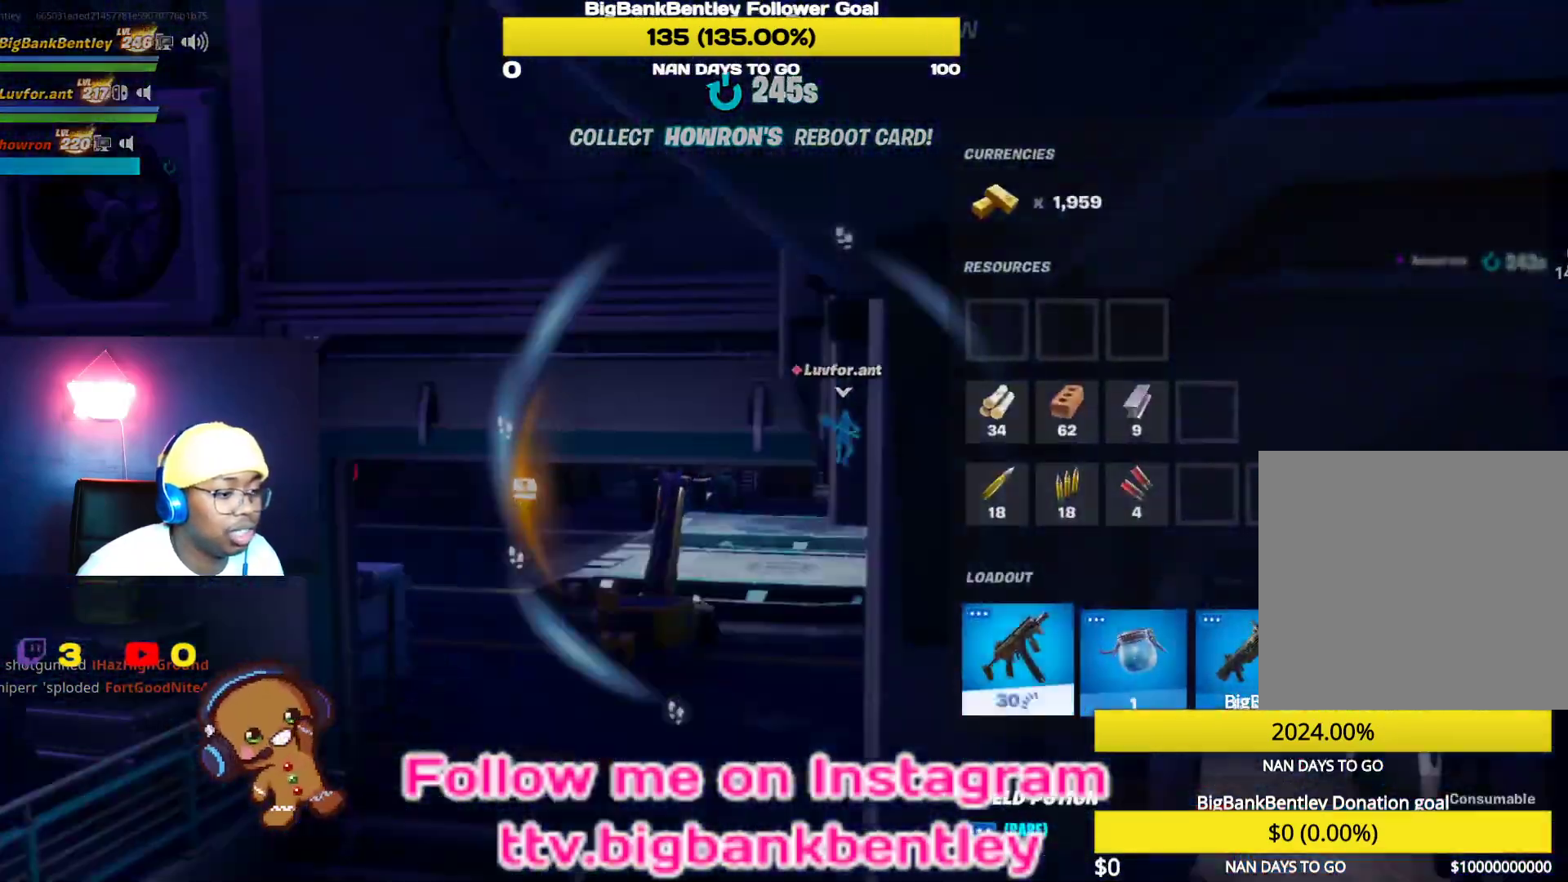
{"buttons": ["B"], "left_stick": "right", "right_stick": "center", "events": [[100, "DPAD_RIGHT", "up"], [133, "A", "down"], [217, "DPAD_RIGHT", "down"], [233, "A", "up"], [300, "A", "down"], [300, "DPAD_RIGHT", "up"], [417, "A", "up"], [450, "B", "down"], [483, "left_stick", "right"]]}
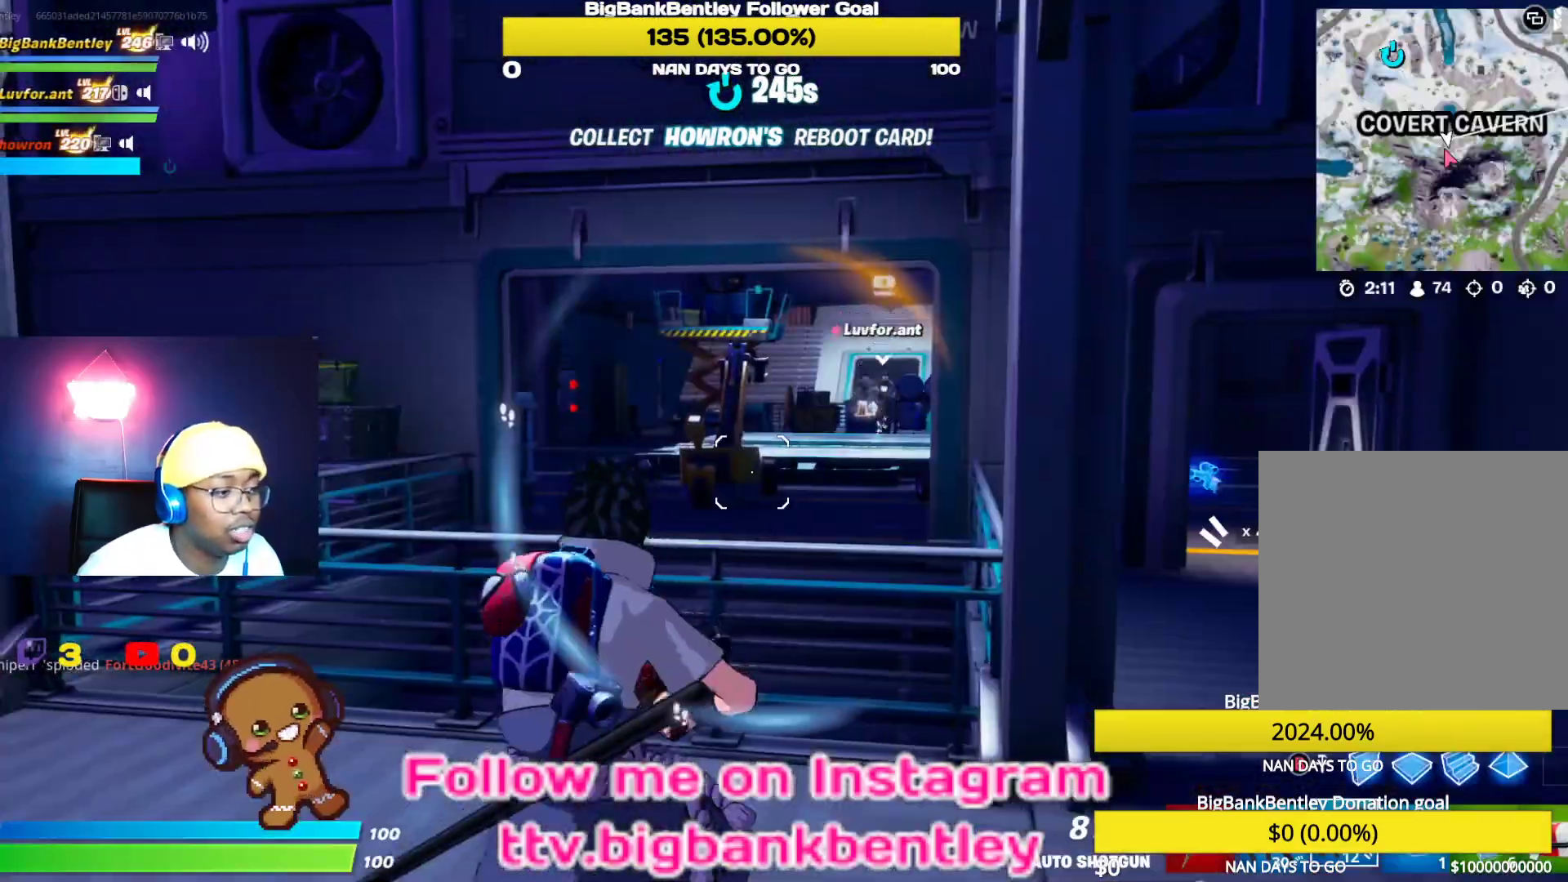
{"buttons": ["L1"], "left_stick": "up-right", "right_stick": "center", "events": [[50, "left_stick", "up-right"], [67, "B", "up"], [250, "right_stick", "right"], [450, "L1", "down"], [500, "right_stick", "center"]]}
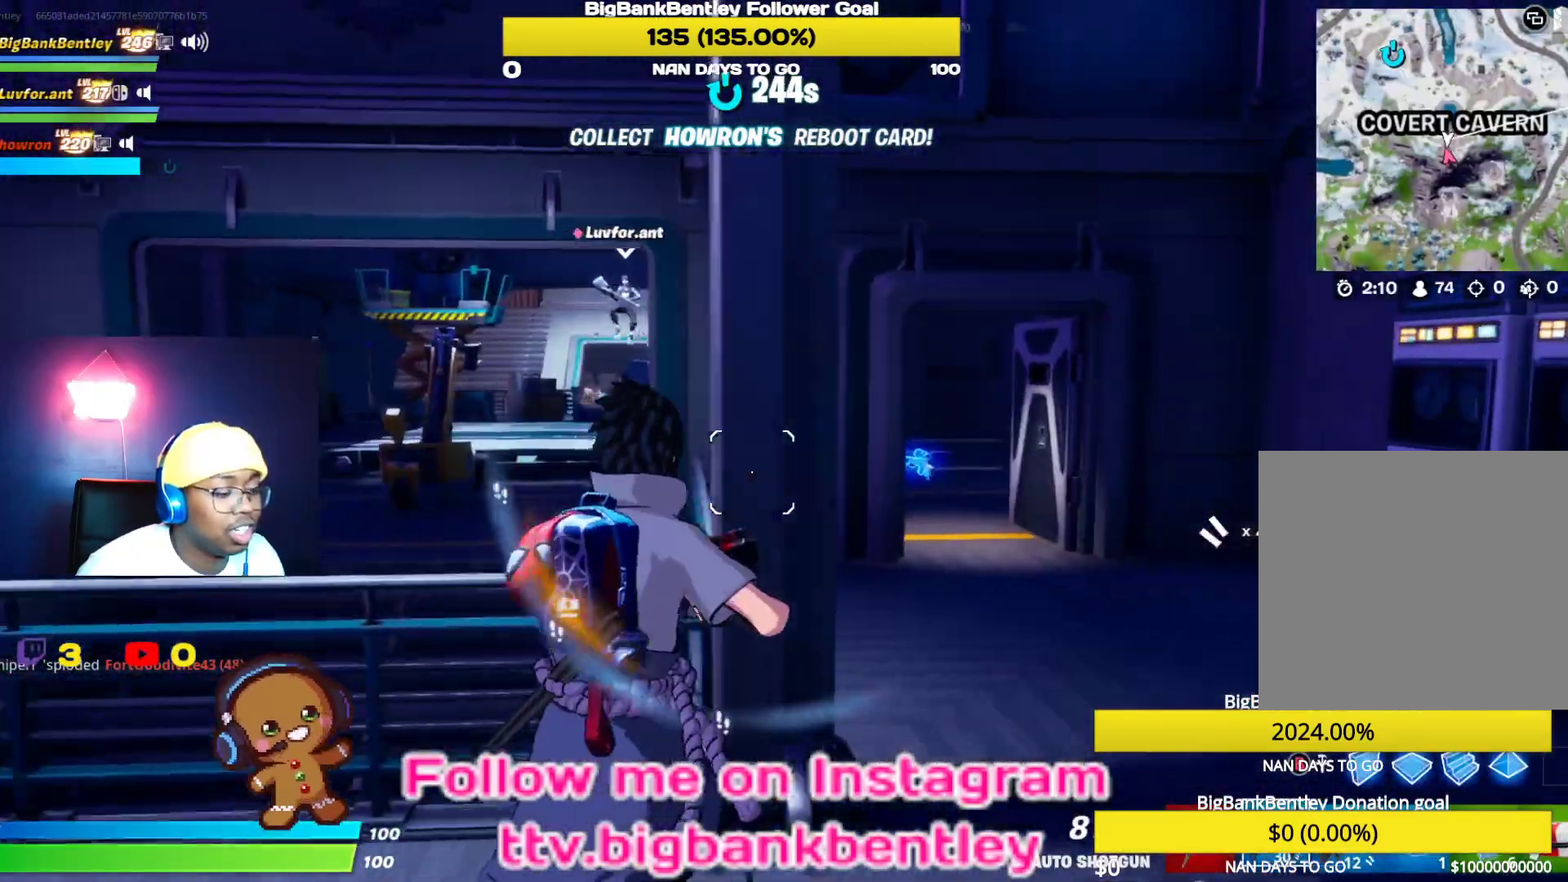
{"buttons": [], "left_stick": "up", "right_stick": "left", "events": [[17, "L2", "down"], [67, "L2", "up"], [117, "L1", "up"], [333, "right_stick", "left"], [383, "R1", "down"], [467, "left_stick", "up"], [500, "R1", "up"]]}
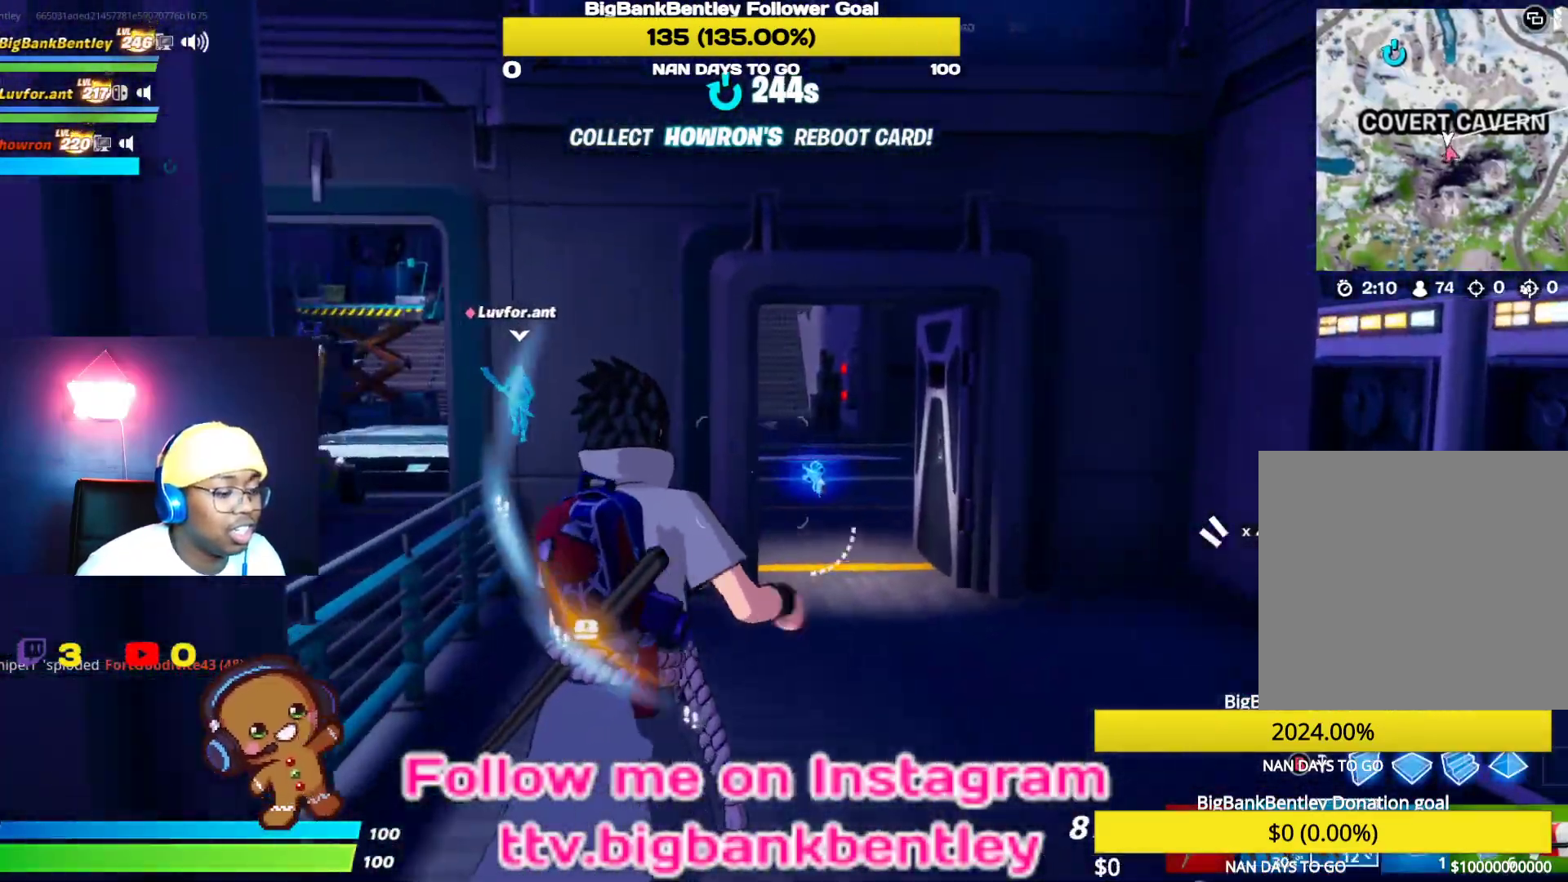
{"buttons": [], "left_stick": "up", "right_stick": "center", "events": [[267, "right_stick", "center"]]}
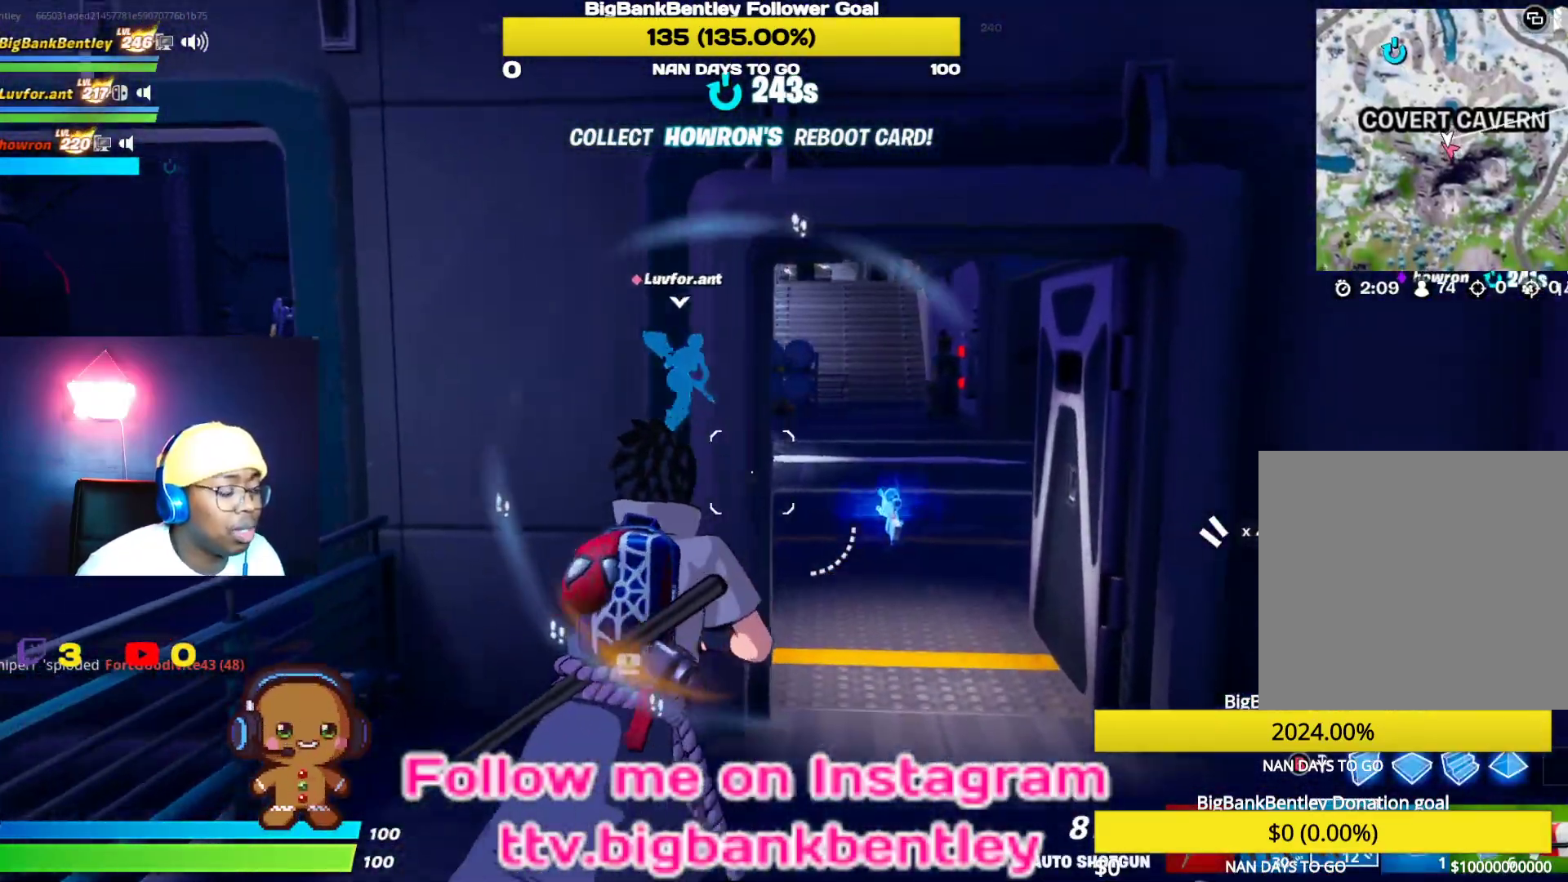
{"buttons": [], "left_stick": "up", "right_stick": "center", "events": []}
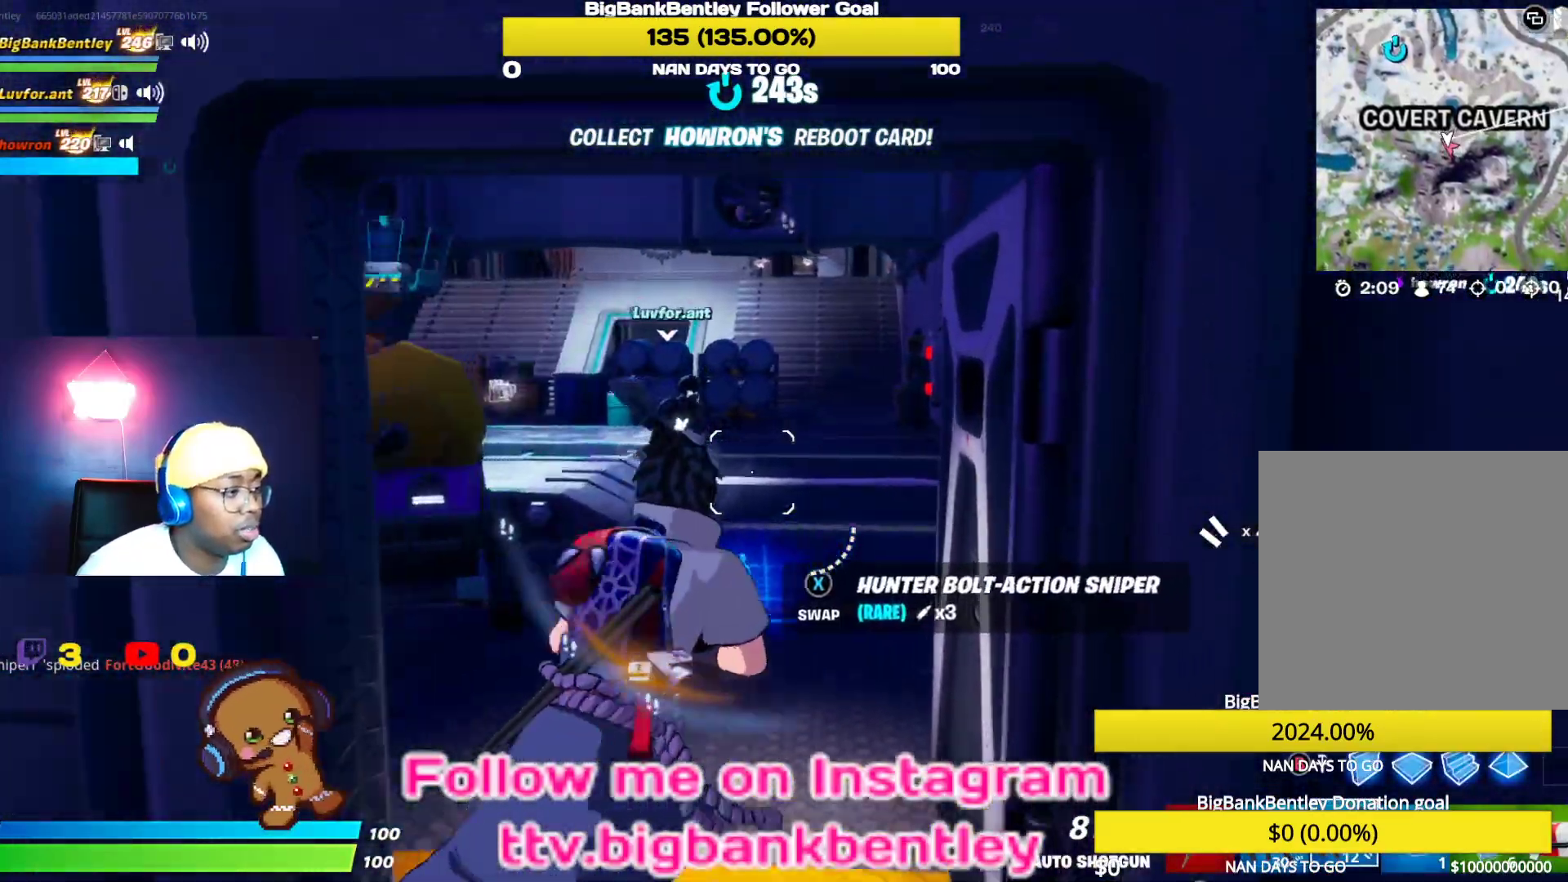
{"buttons": [], "left_stick": "up", "right_stick": "center", "events": [[283, "right_stick", "up-right"], [500, "right_stick", "center"]]}
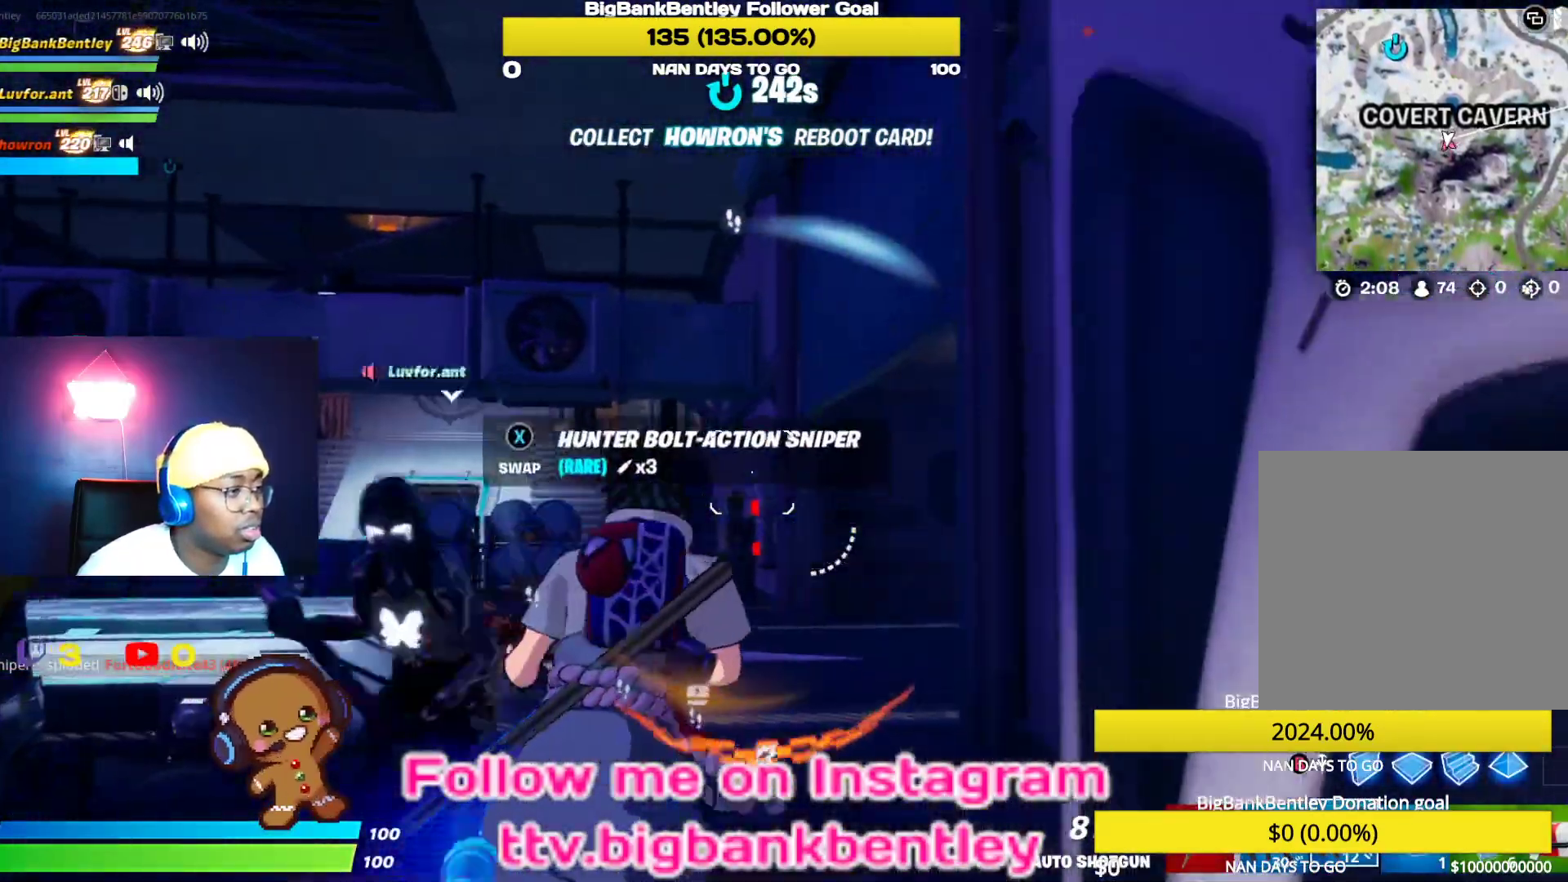
{"buttons": [], "left_stick": "up", "right_stick": "down-right", "events": [[133, "right_stick", "right"], [250, "right_stick", "down-right"]]}